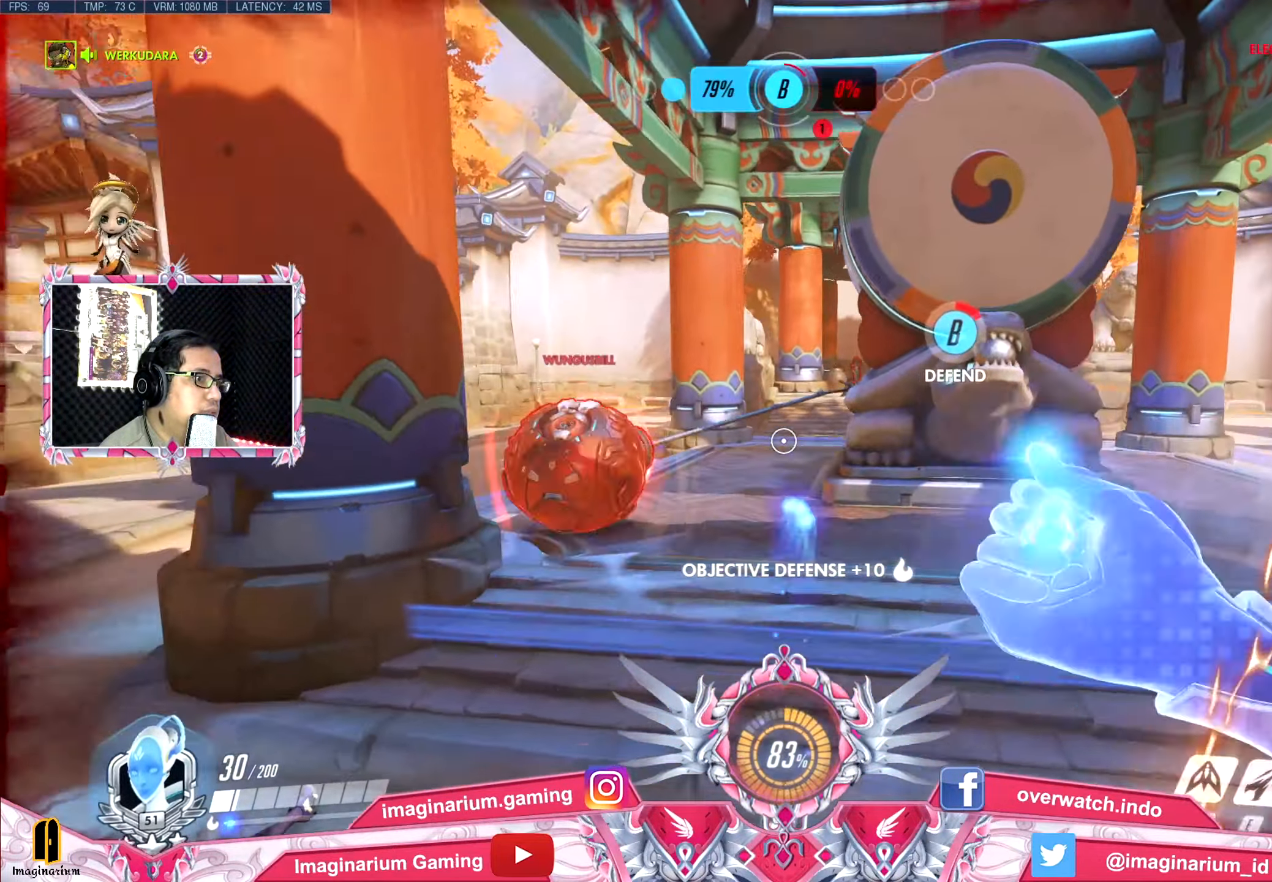
Gameplay with keyboard and mouse; each line is a JSON object with the keys held at the frame after it. "events" lists presses ("down") and releases ("up") of "1", "2", "3", "4", "5", "a", "alt", "c", "caps_lock", "ctrl", "d", "e", "f", "g", "q", "r", "s", "shift", "space", "t", "tab", "v", "w", "x" and "z" between this image and that frame as [ms after this image, input, new state], when the widget could be followed in between. No other keys are recorded. Mouse buttons are not recorded. Not read: mouse_move.
{"keys": ["a", "s"], "events": [[184, "s", "down"], [334, "a", "down"], [334, "d", "up"]]}
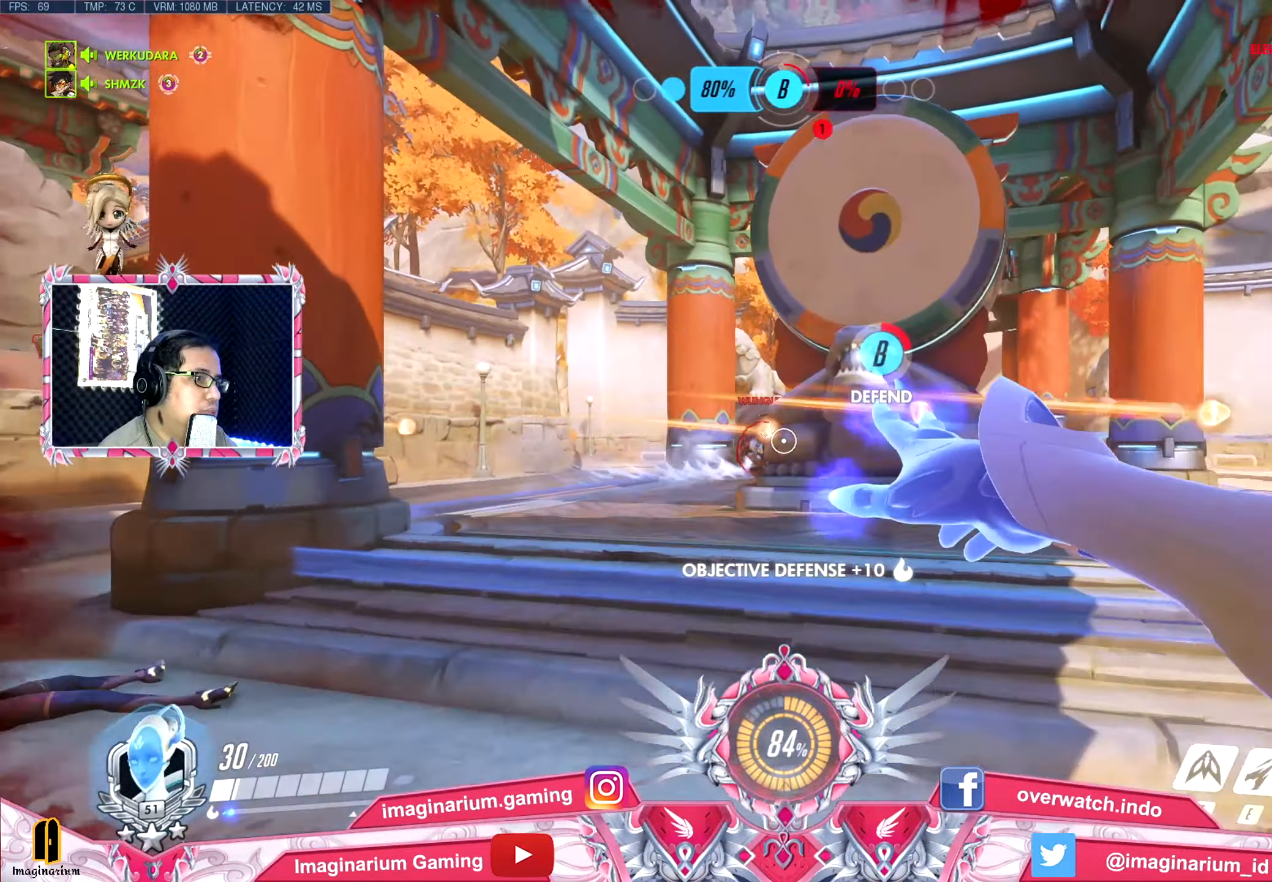
{"keys": ["a", "w"], "events": [[67, "d", "down"], [117, "a", "up"], [117, "s", "up"], [250, "w", "down"], [300, "a", "down"], [300, "d", "up"]]}
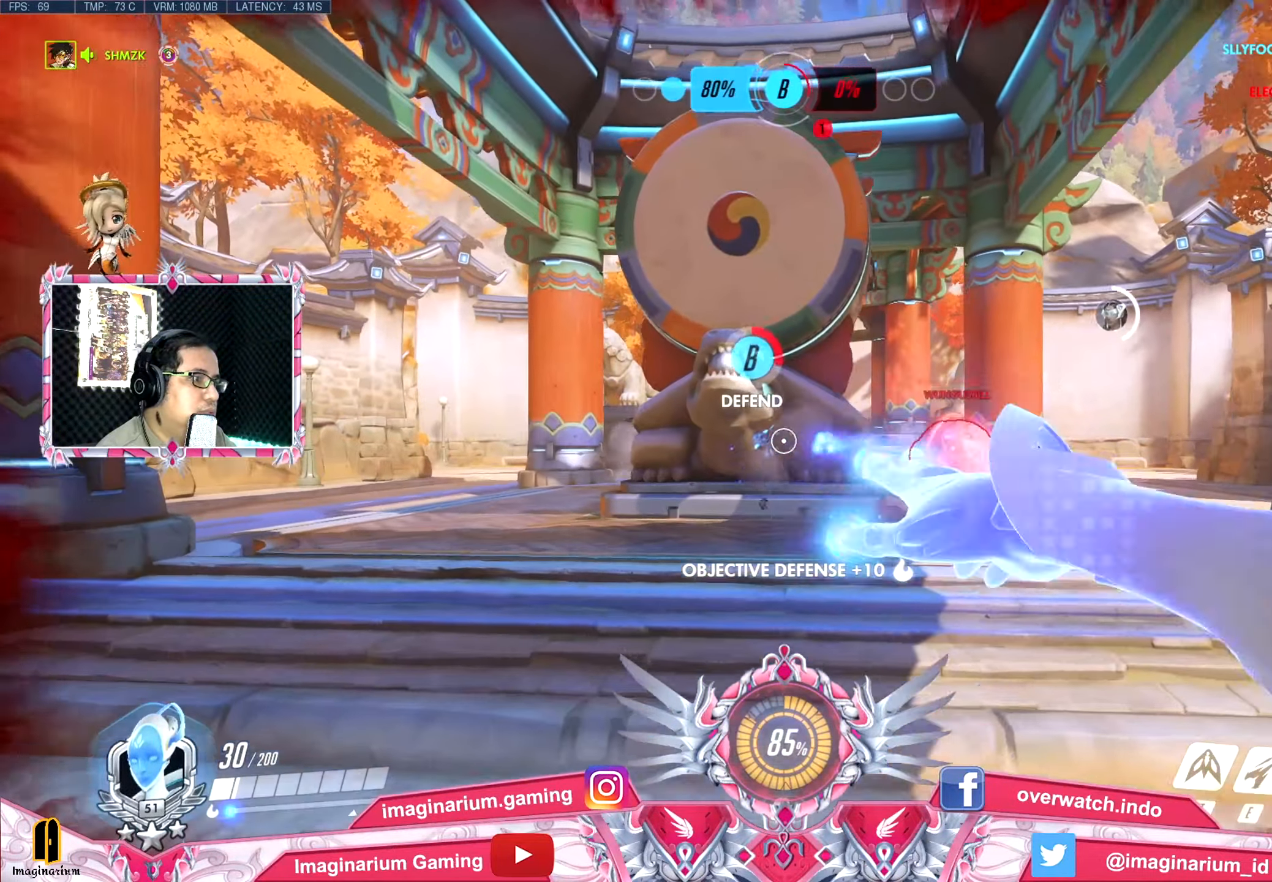
{"keys": ["s"], "events": [[34, "a", "up"], [134, "a", "down"], [167, "a", "up"], [167, "d", "down"], [217, "w", "up"], [267, "s", "down"], [417, "d", "up"]]}
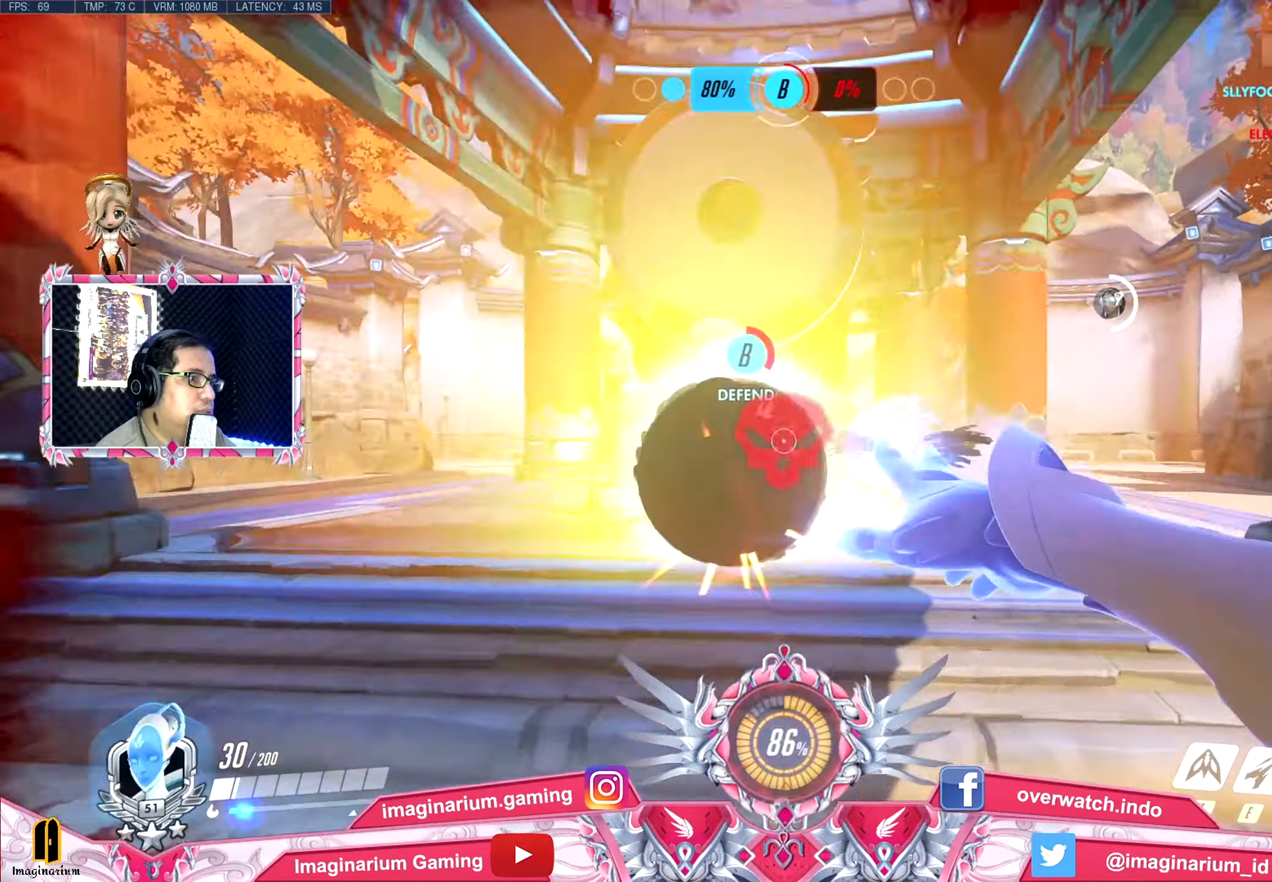
{"keys": ["a"], "events": [[150, "d", "down"], [233, "s", "up"], [333, "w", "down"], [434, "a", "down"], [467, "d", "up"], [467, "w", "up"]]}
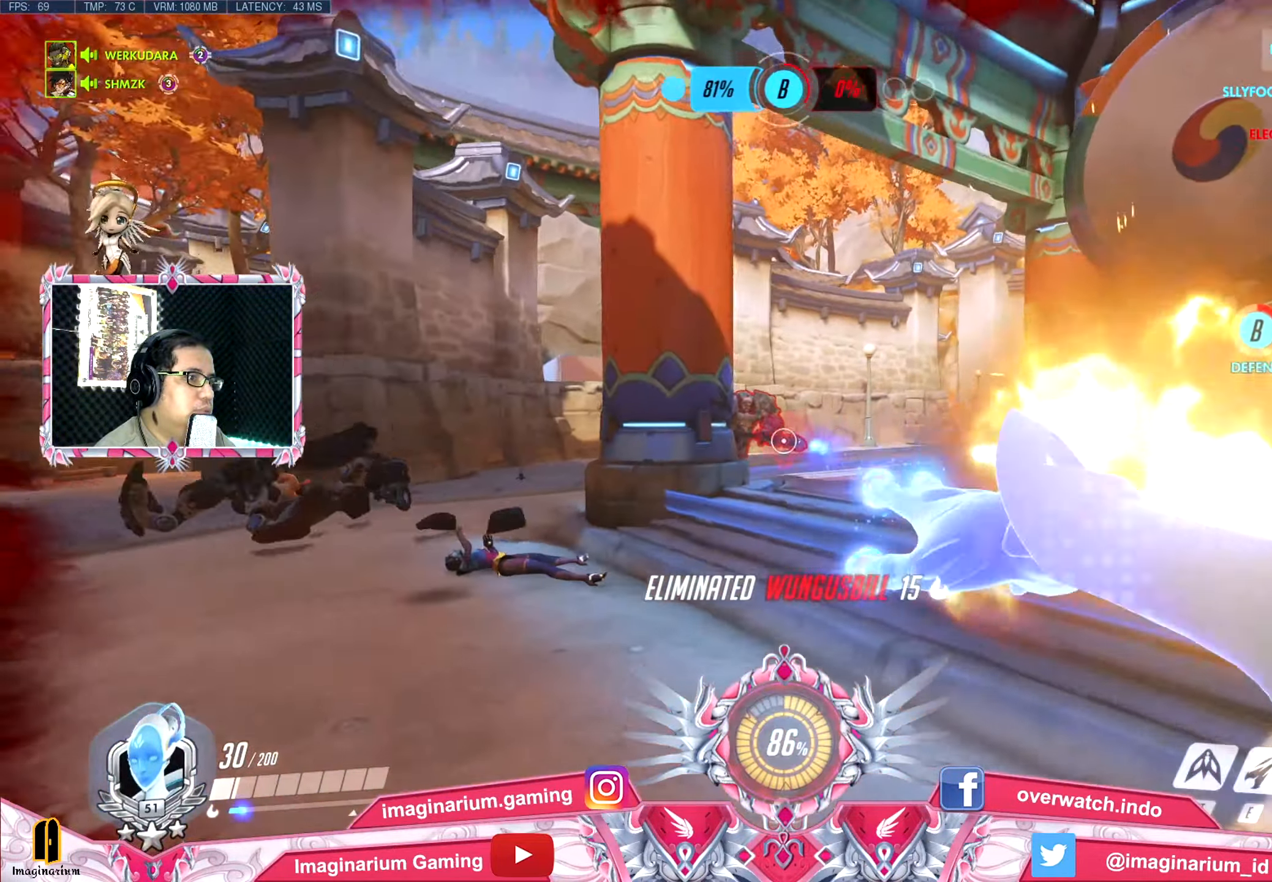
{"keys": ["w"], "events": [[117, "w", "down"], [351, "a", "up"]]}
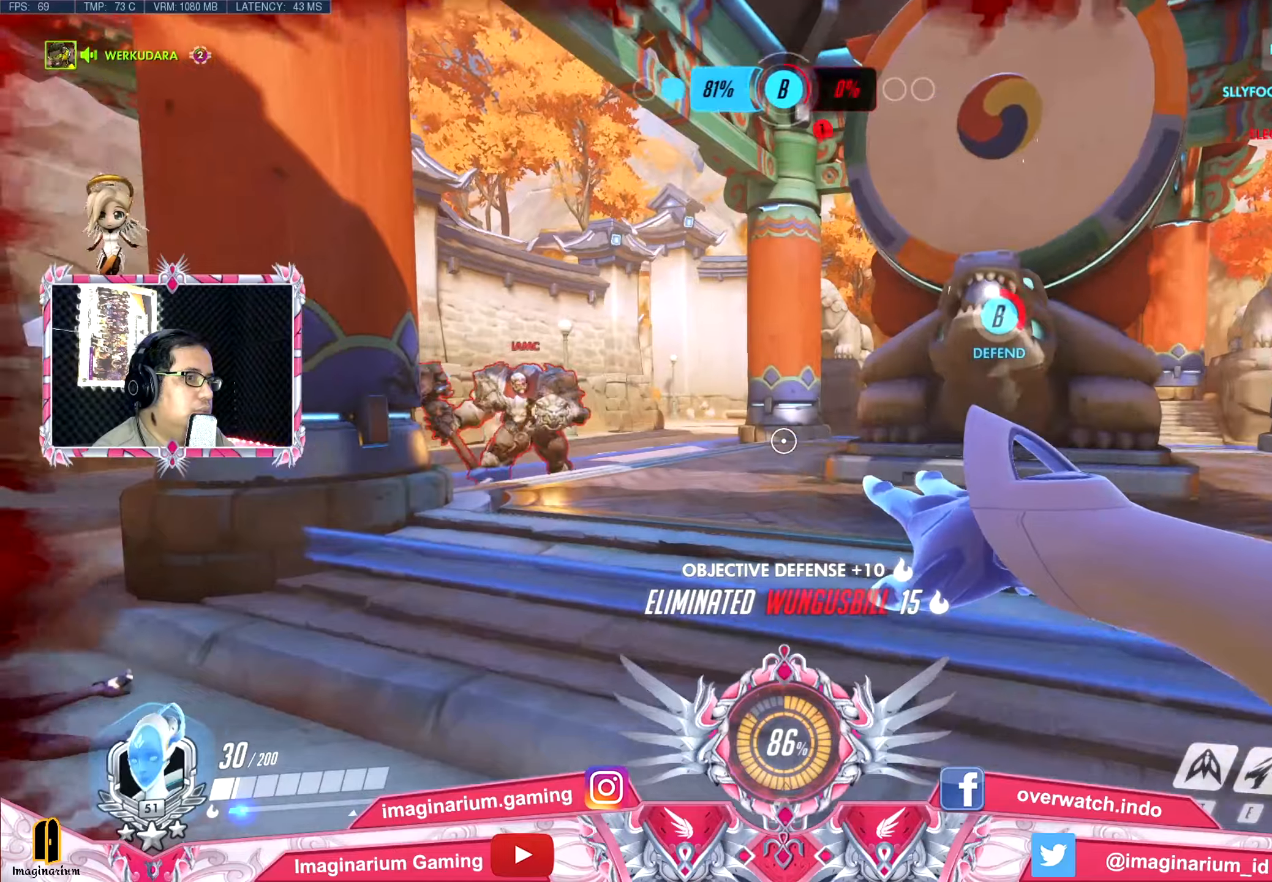
{"keys": ["a", "s"], "events": [[167, "a", "down"], [267, "a", "up"], [367, "a", "down"], [417, "w", "up"], [501, "s", "down"]]}
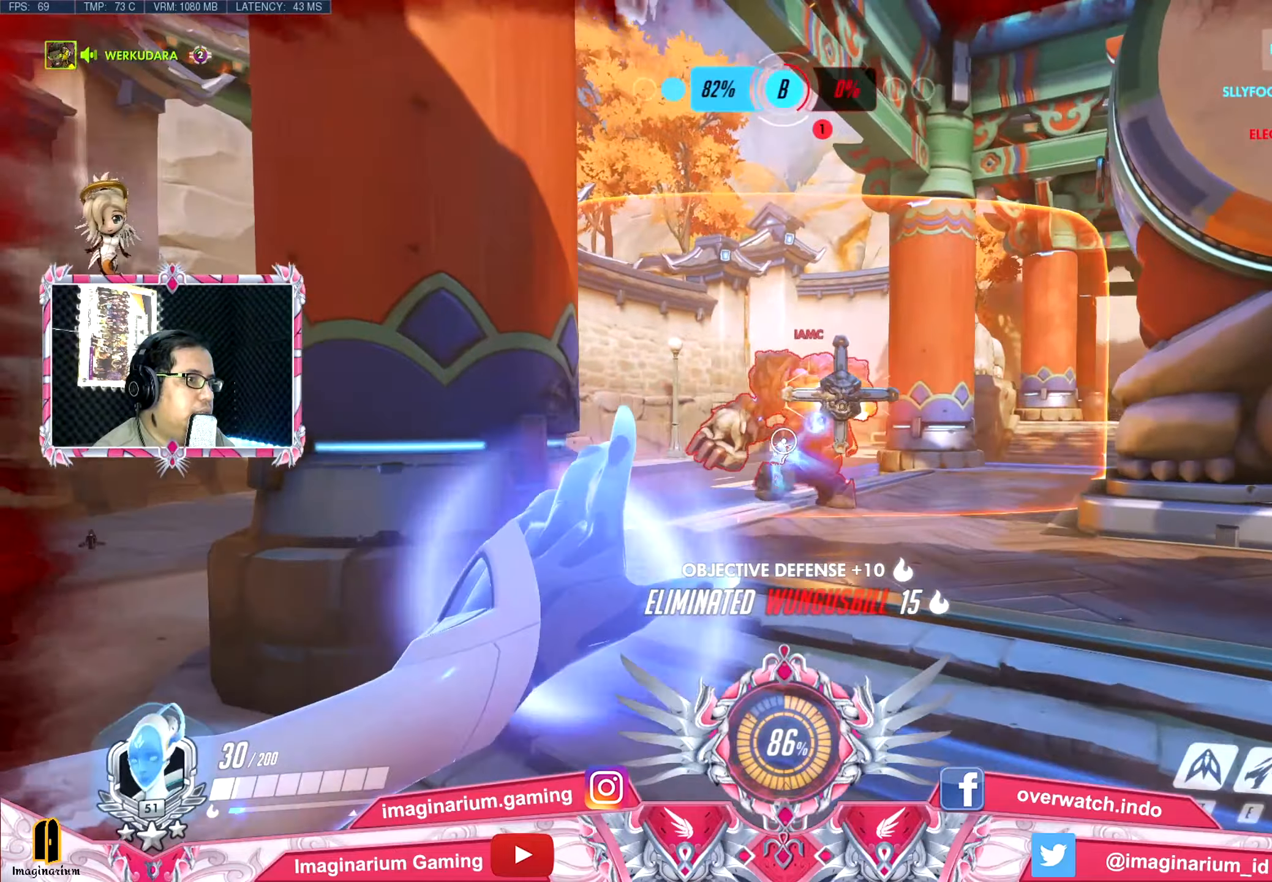
{"keys": ["s"], "events": [[100, "a", "up"], [283, "space", "down"], [467, "space", "up"]]}
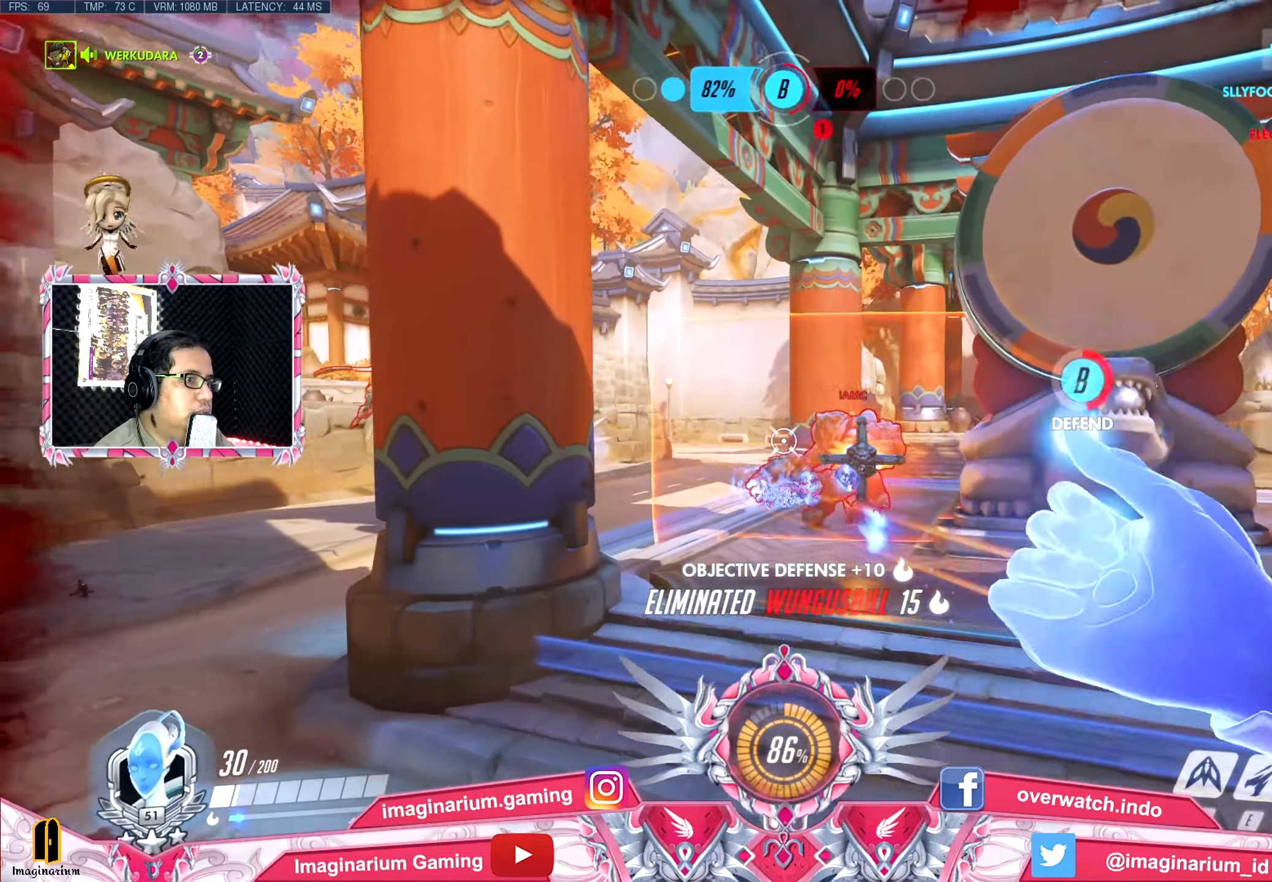
{"keys": ["d", "s"], "events": [[250, "a", "down"], [400, "a", "up"], [451, "d", "down"]]}
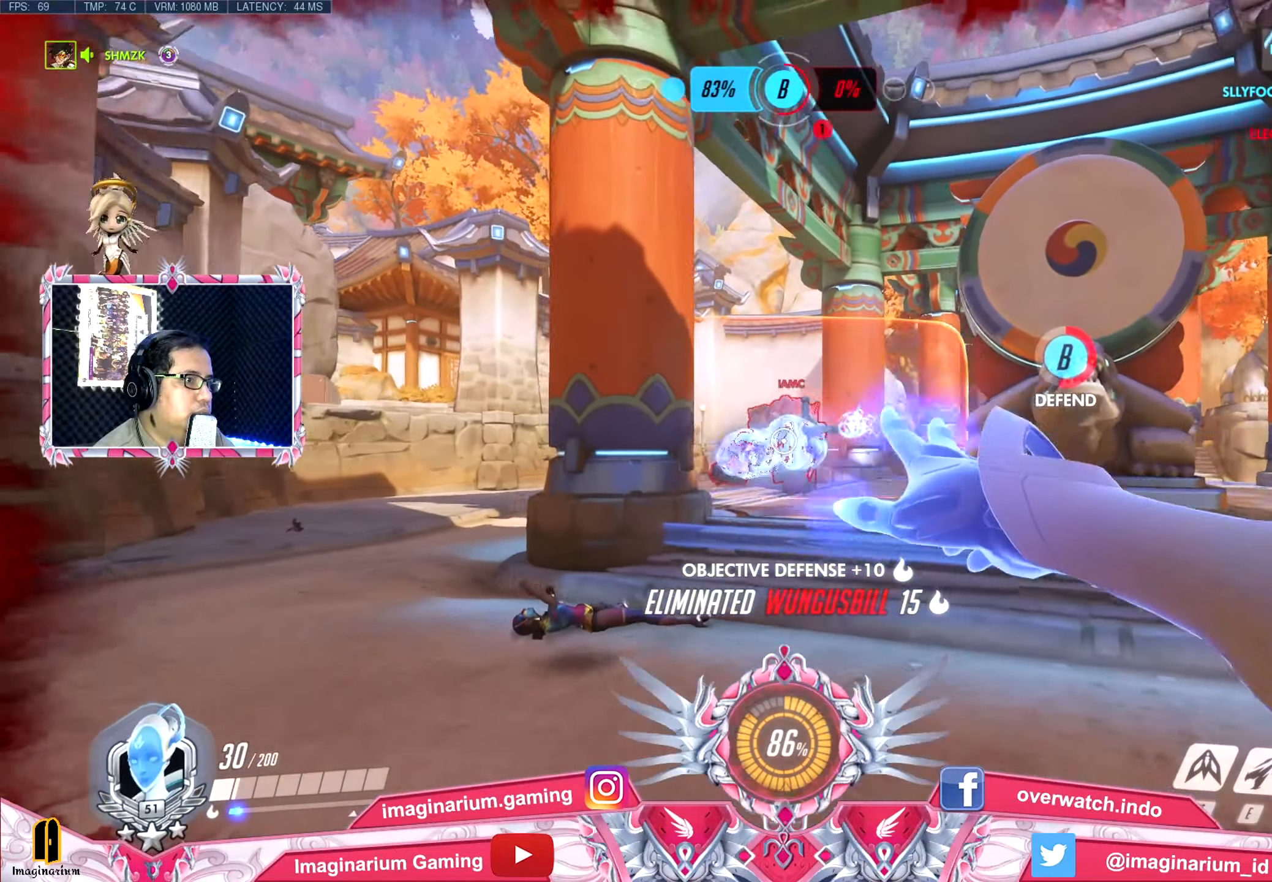
{"keys": ["w"], "events": [[33, "s", "up"], [183, "w", "down"], [367, "d", "up"]]}
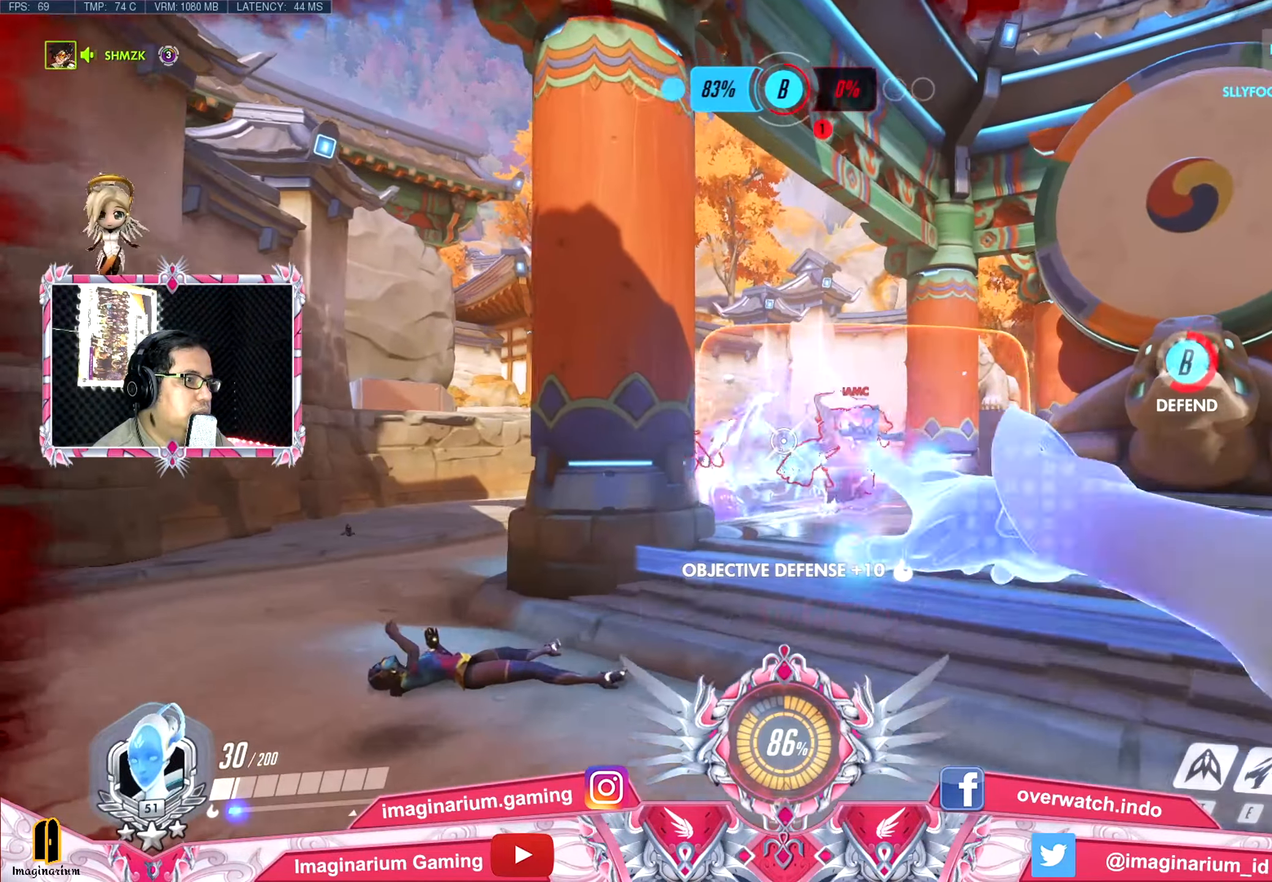
{"keys": ["a"], "events": [[50, "e", "down"], [150, "e", "up"], [234, "d", "down"], [334, "a", "down"], [334, "d", "up"], [467, "w", "up"]]}
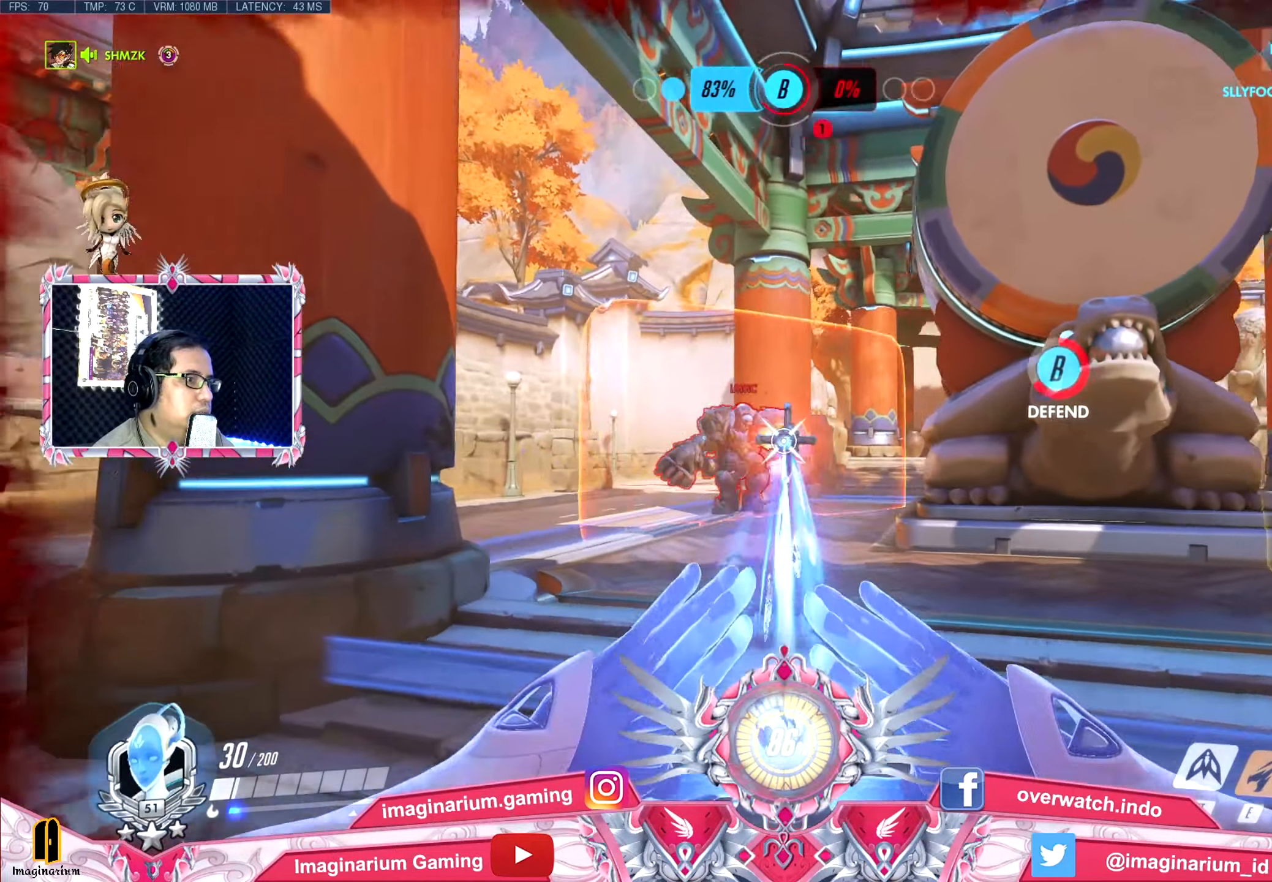
{"keys": ["a", "w"], "events": [[66, "s", "down"], [116, "a", "up"], [166, "d", "down"], [200, "s", "up"], [300, "w", "down"], [350, "d", "up"], [400, "a", "down"]]}
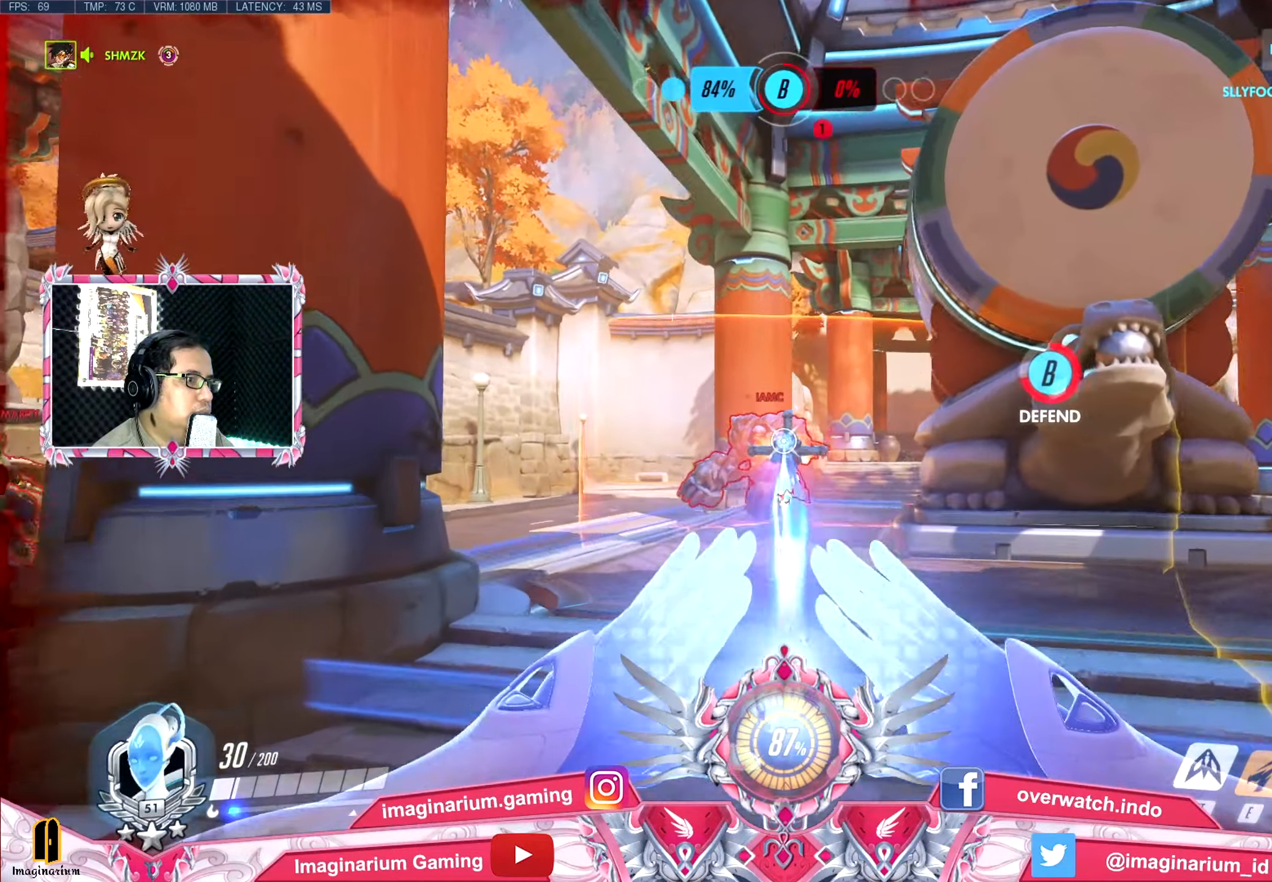
{"keys": ["d", "s"], "events": [[83, "d", "down"], [134, "a", "up"], [317, "w", "up"], [451, "s", "down"]]}
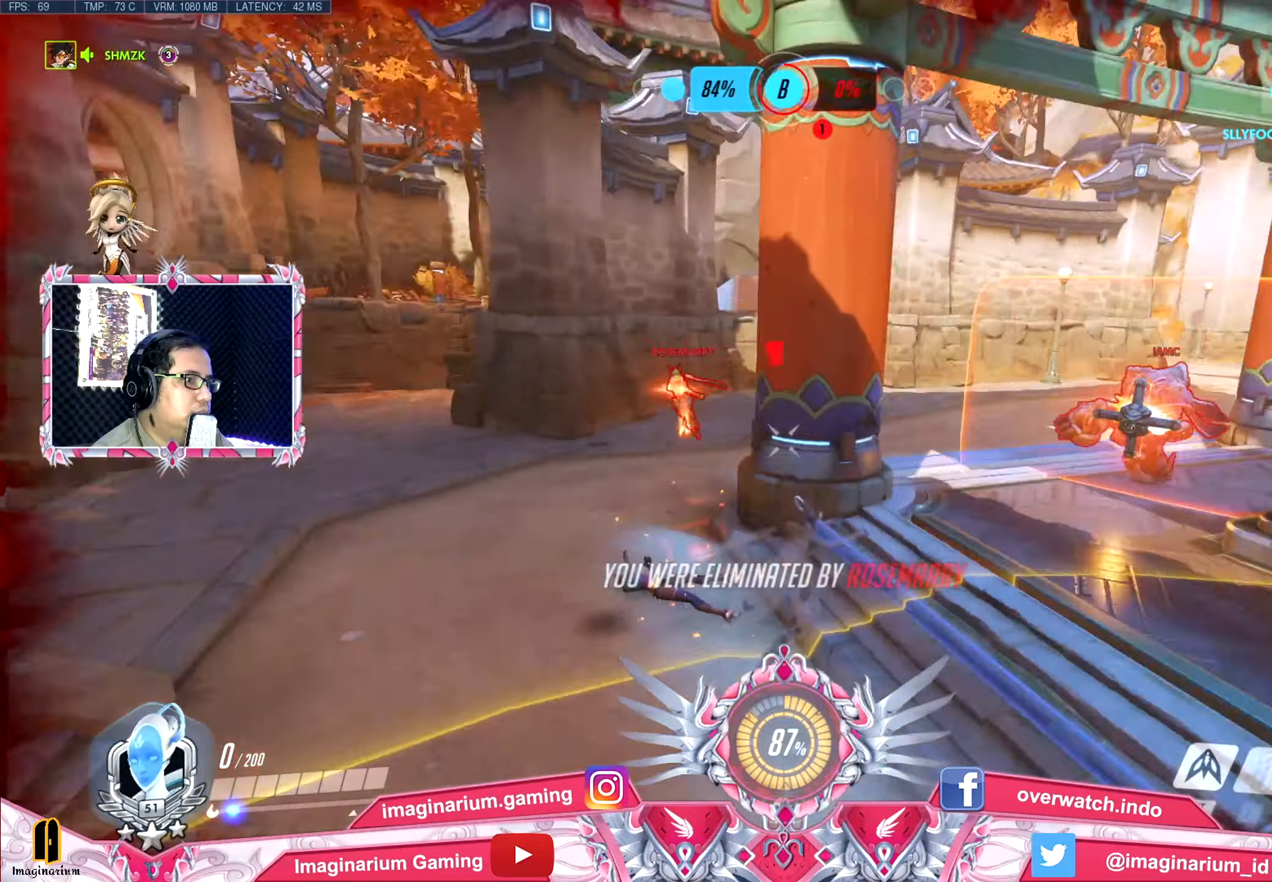
{"keys": ["d"], "events": [[50, "s", "up"], [100, "s", "down"], [100, "space", "down"], [283, "s", "up"], [283, "space", "up"]]}
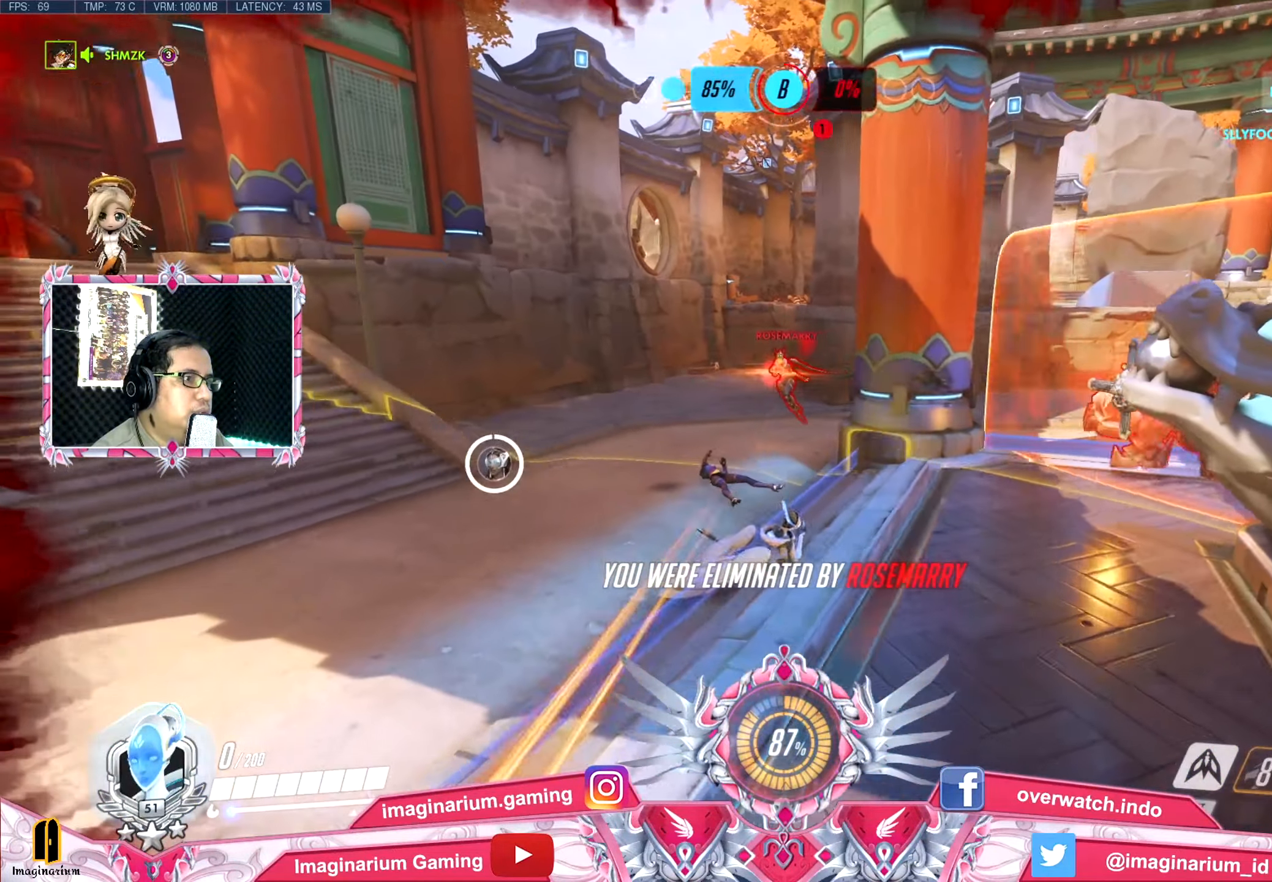
{"keys": ["d", "w"], "events": [[67, "w", "down"]]}
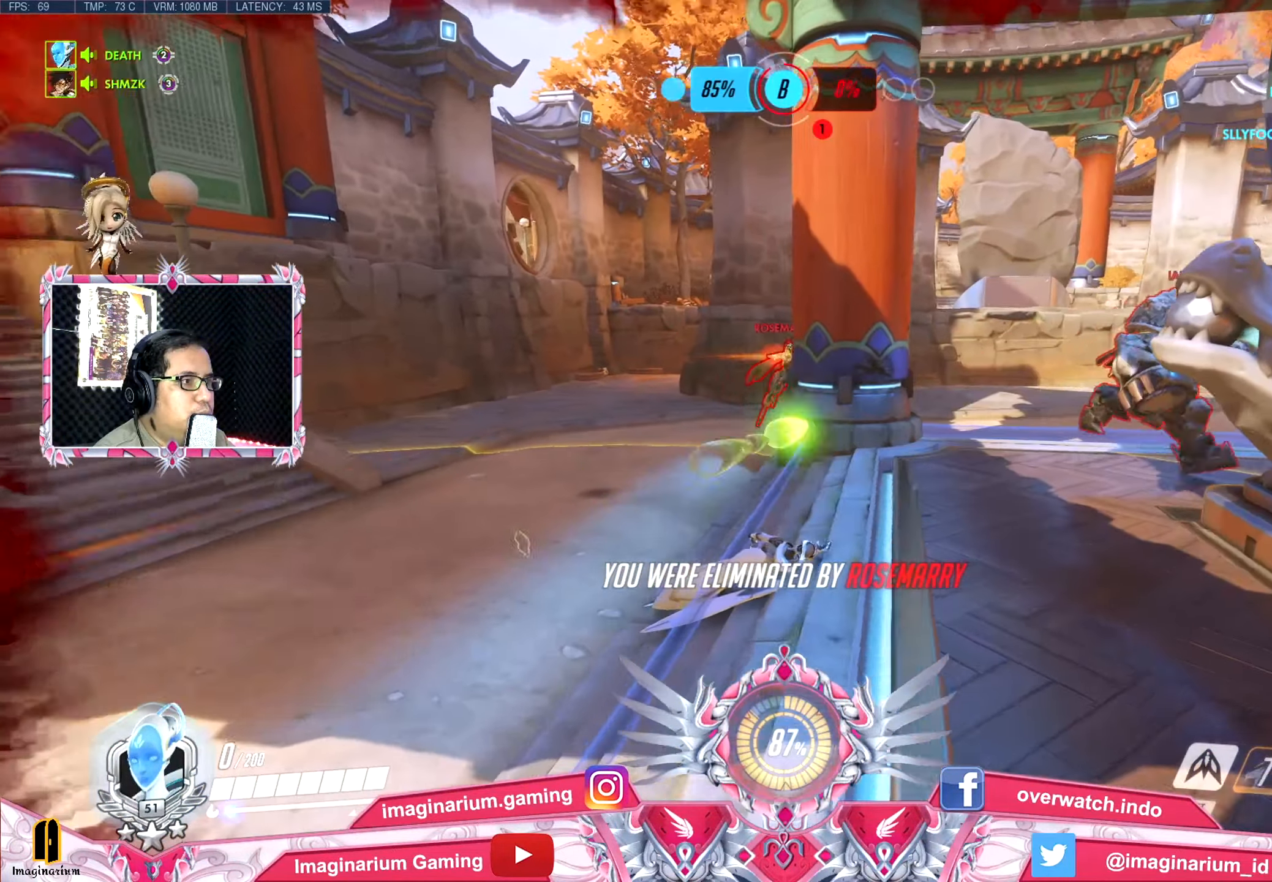
{"keys": ["d", "tab", "w"], "events": [[367, "tab", "down"]]}
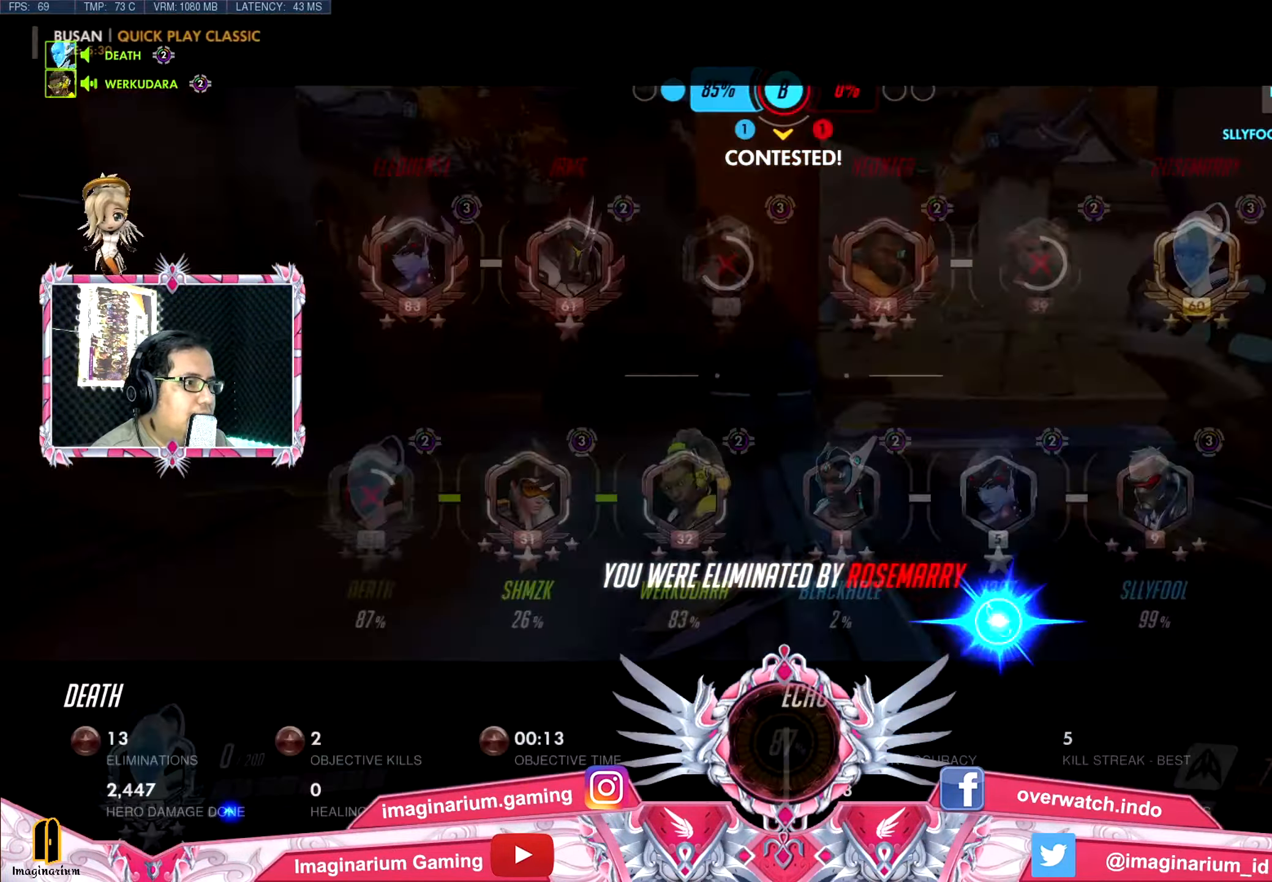
{"keys": ["d", "tab", "w"], "events": []}
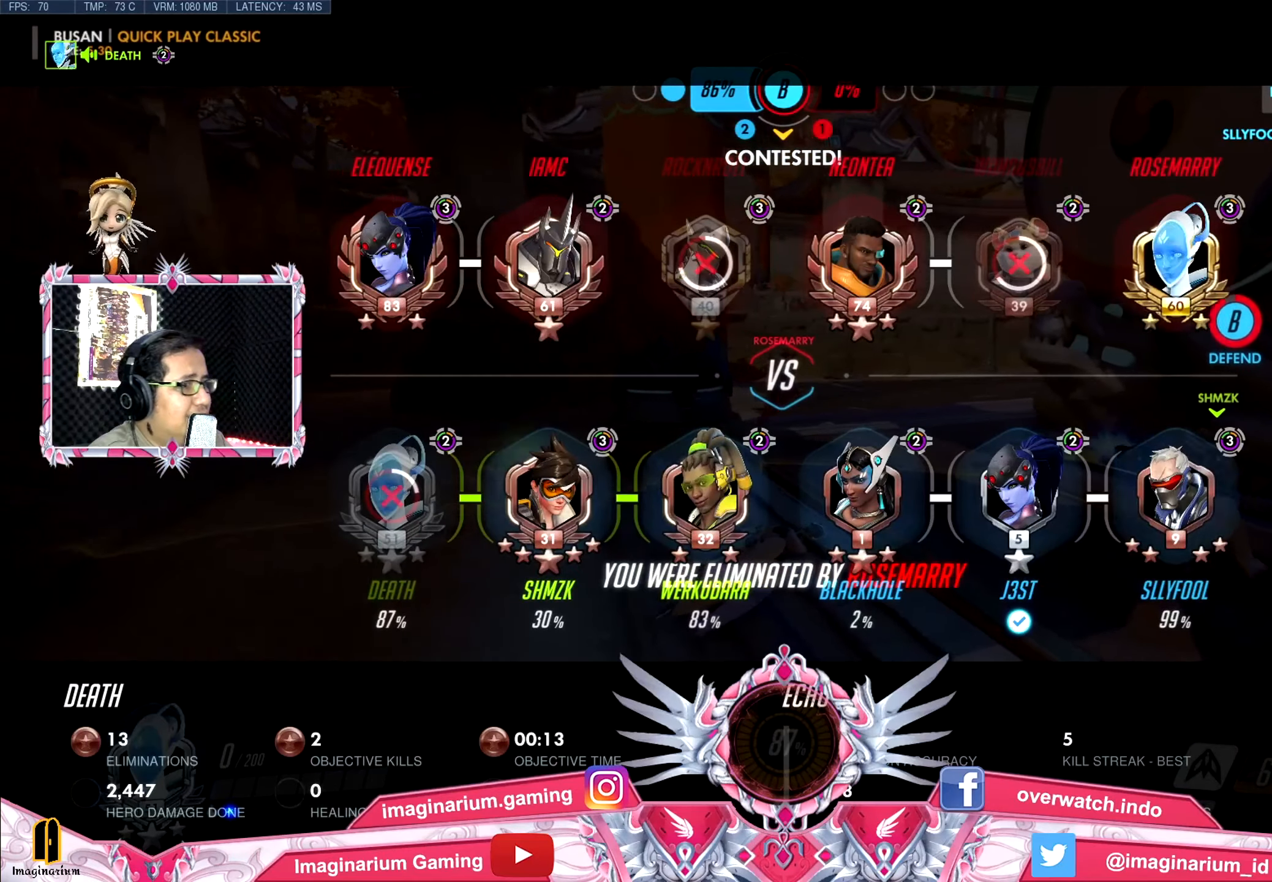
{"keys": ["d", "tab", "w"], "events": []}
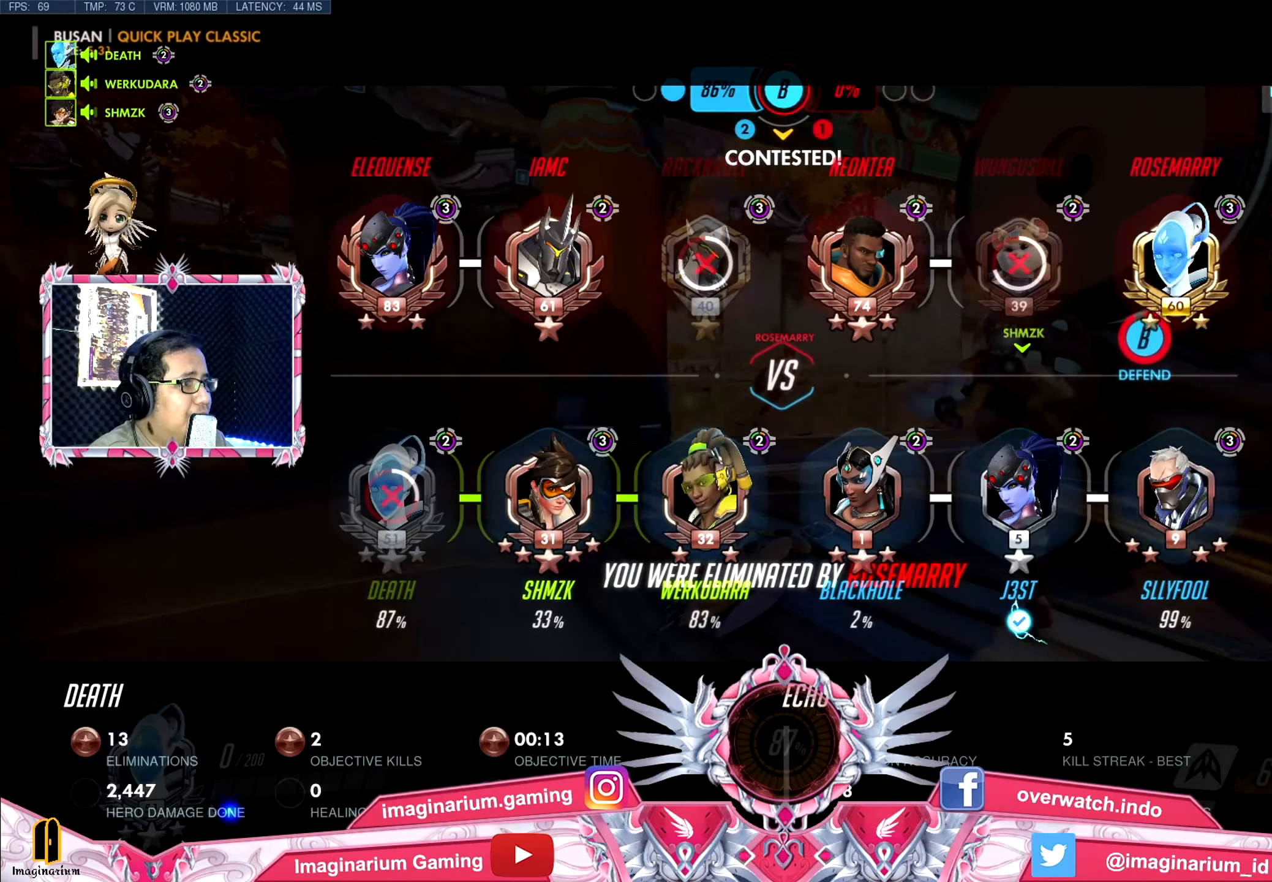
{"keys": ["d", "tab", "w"], "events": []}
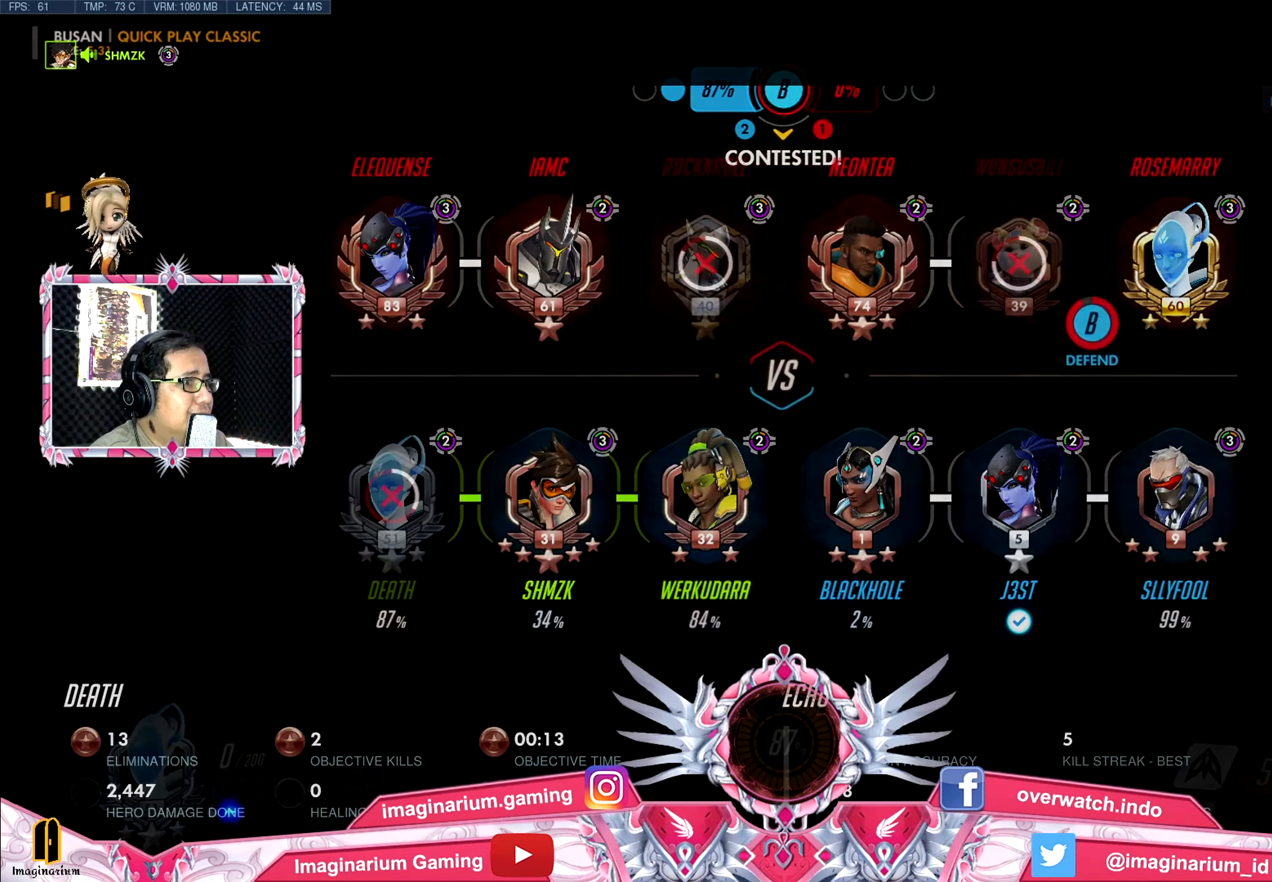
{"keys": ["d", "tab", "w"], "events": []}
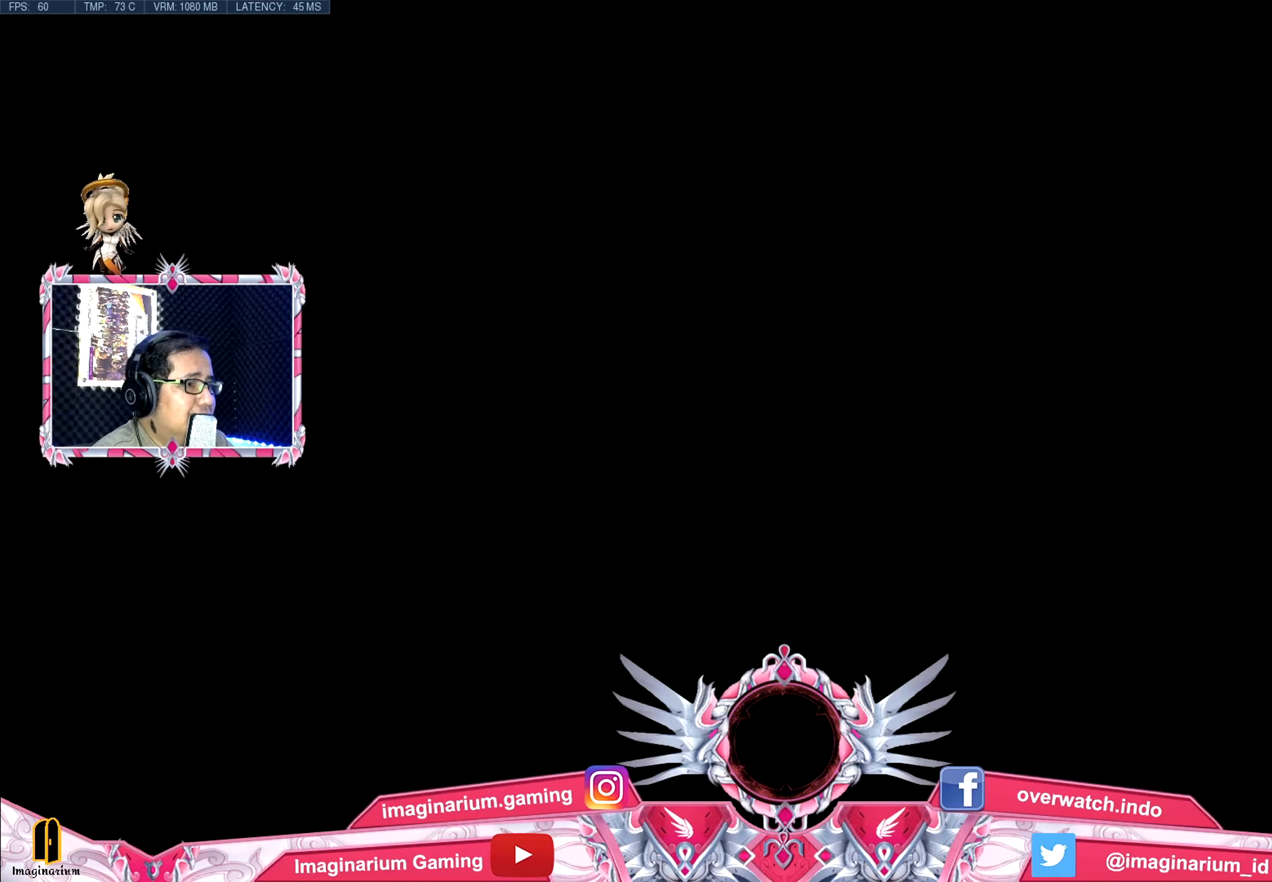
{"keys": ["d"], "events": [[67, "tab", "up"], [117, "w", "up"]]}
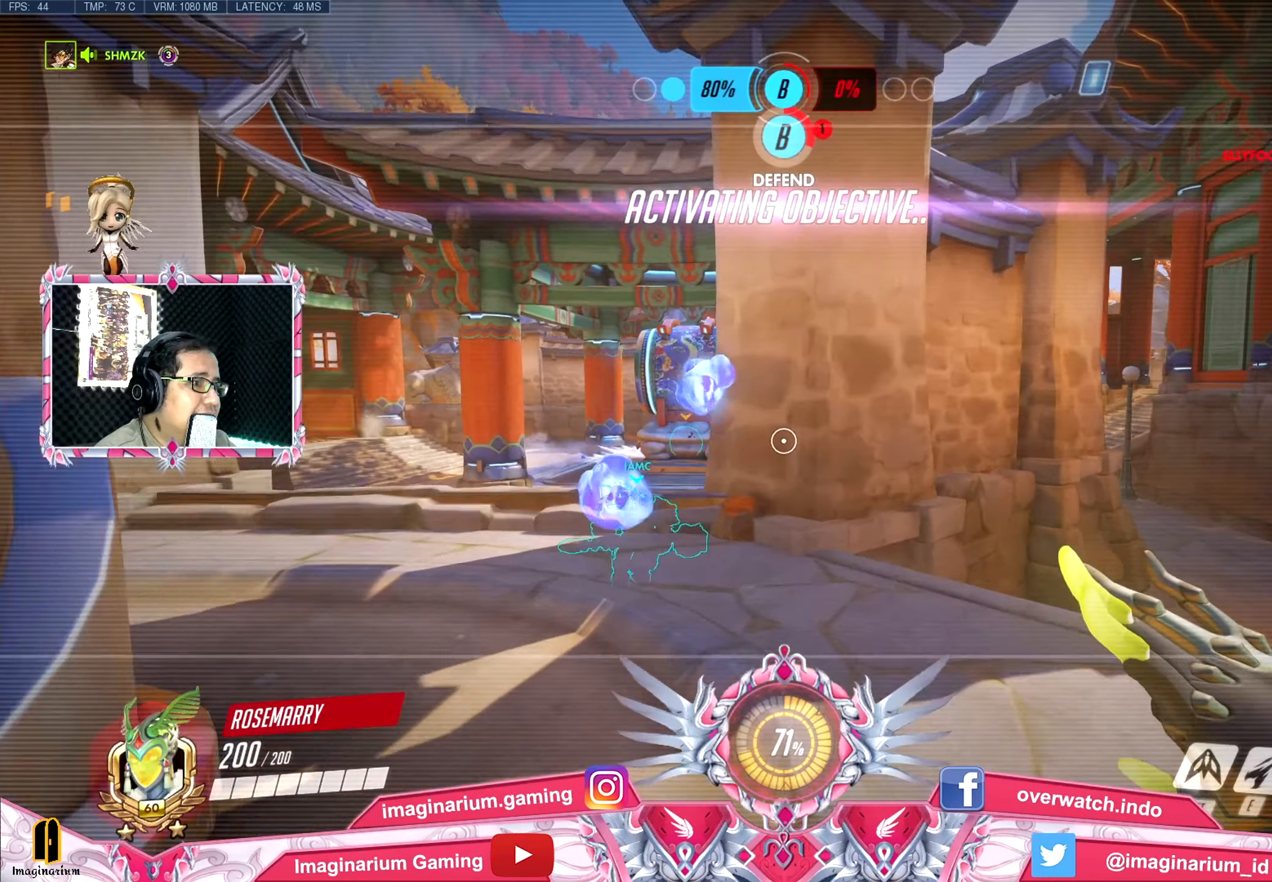
{"keys": ["d"], "events": []}
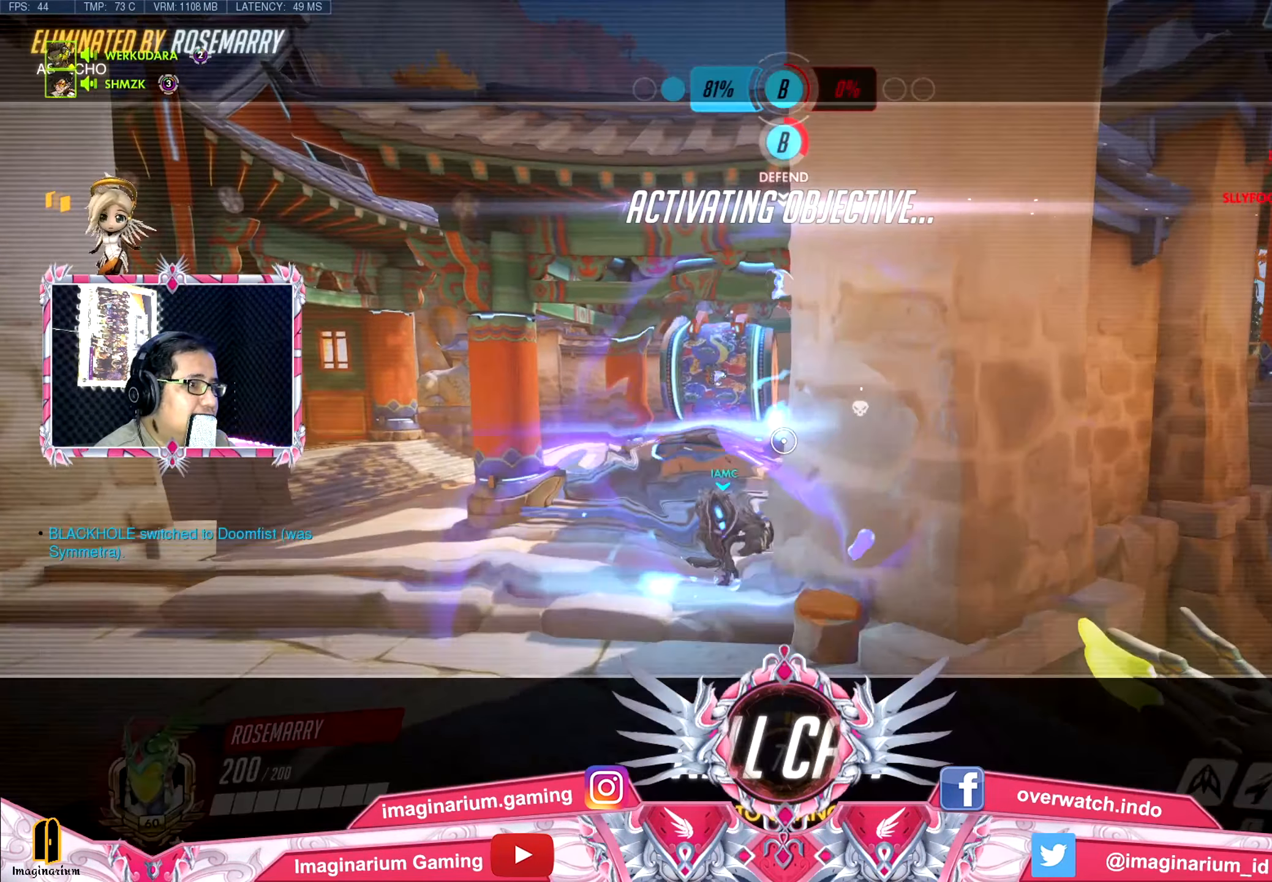
{"keys": ["d"], "events": []}
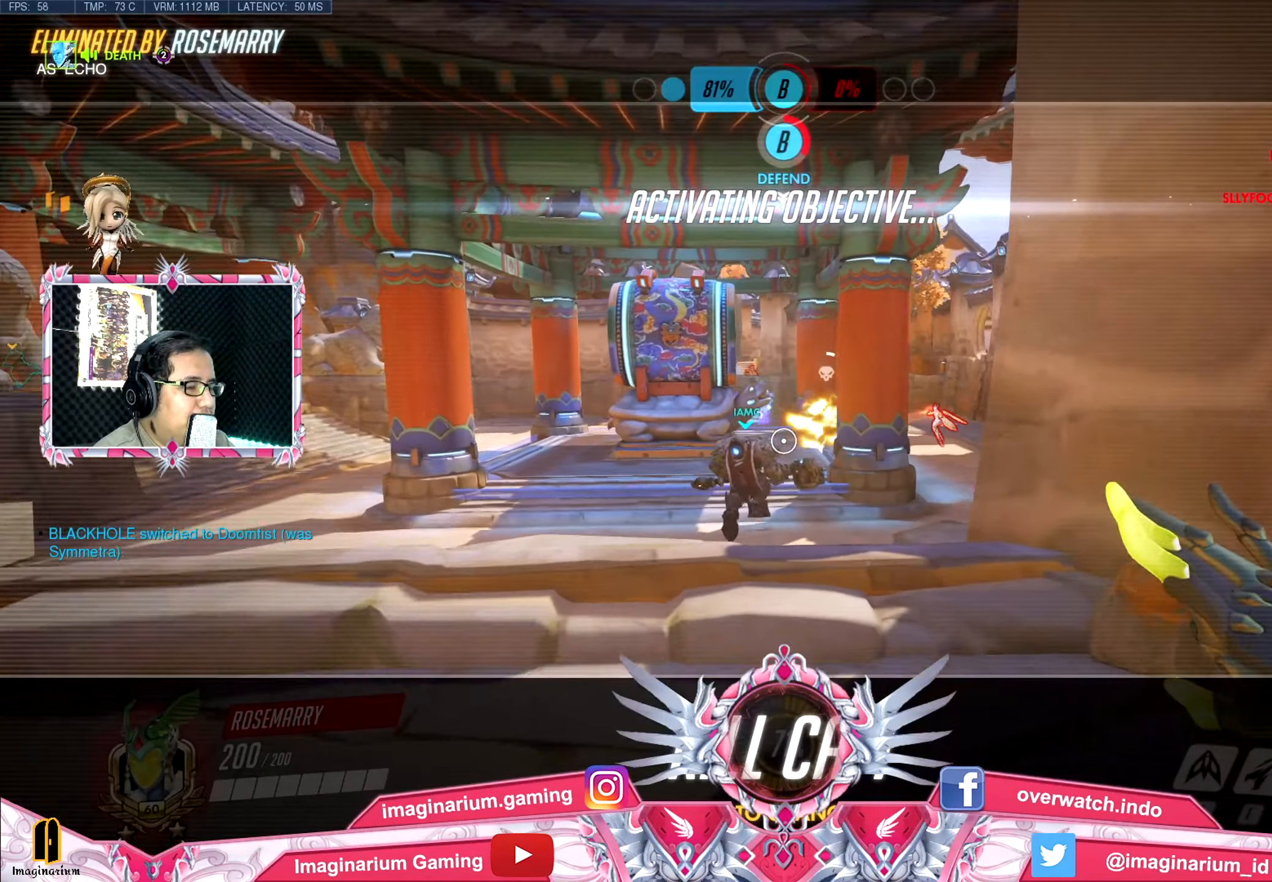
{"keys": ["d", "tab"], "events": [[167, "tab", "down"]]}
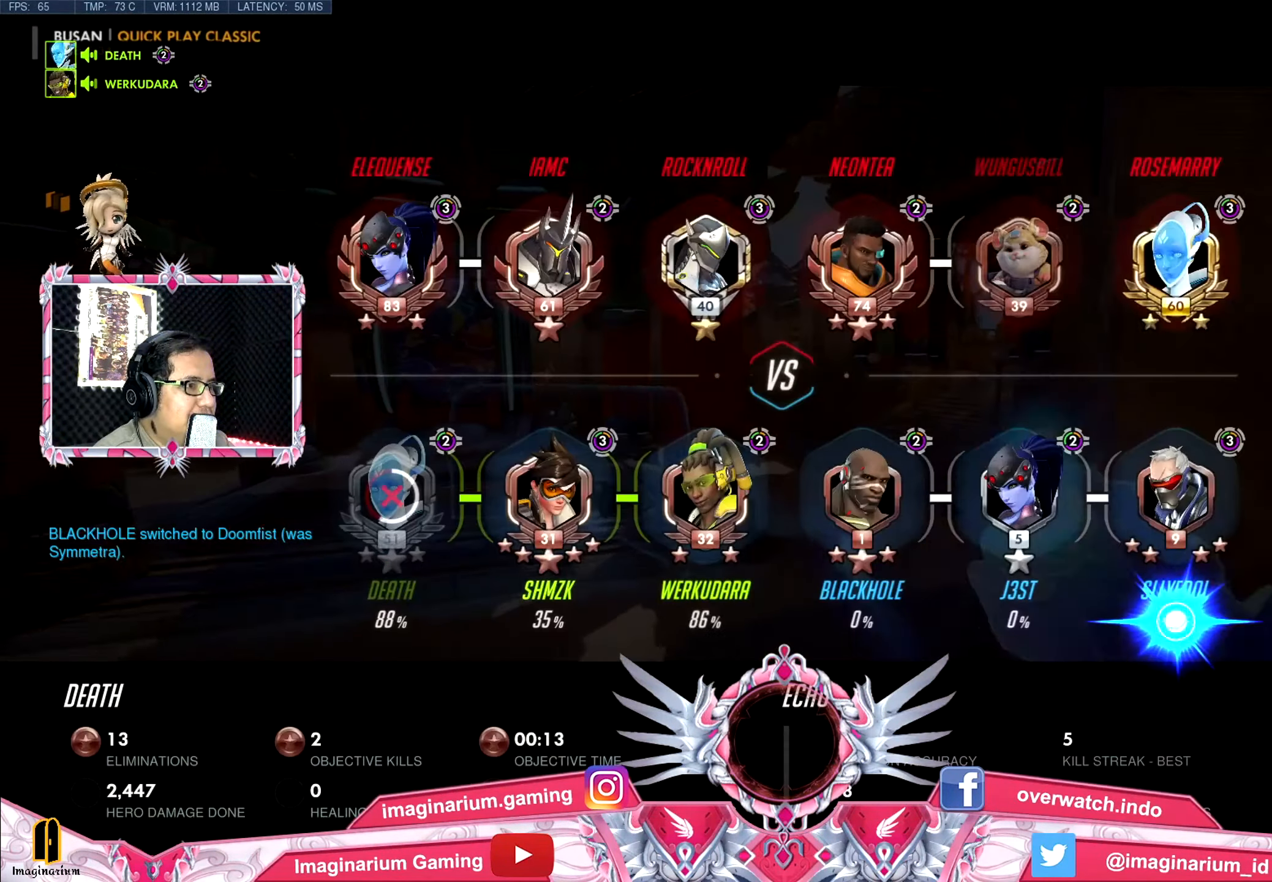
{"keys": ["d", "tab"], "events": []}
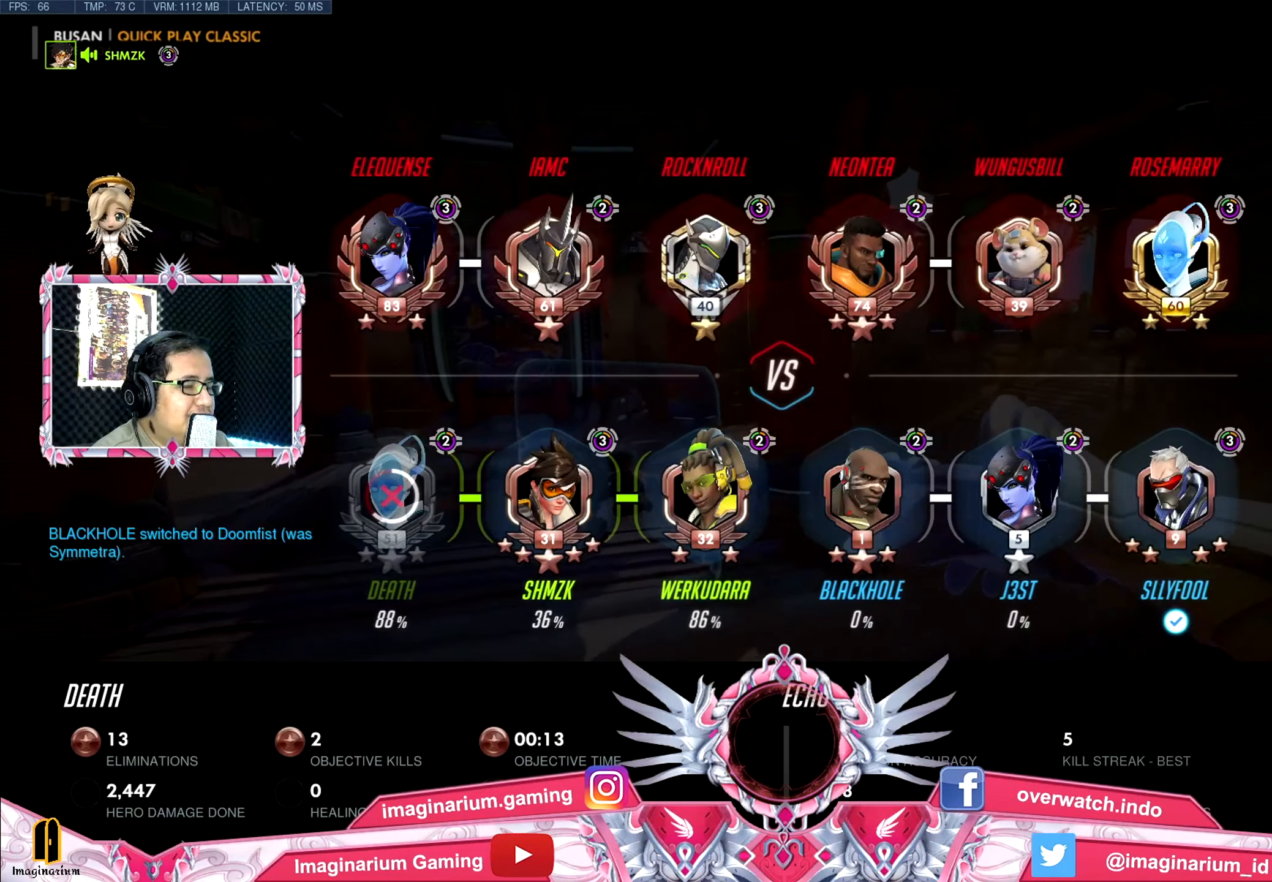
{"keys": ["d", "tab"], "events": []}
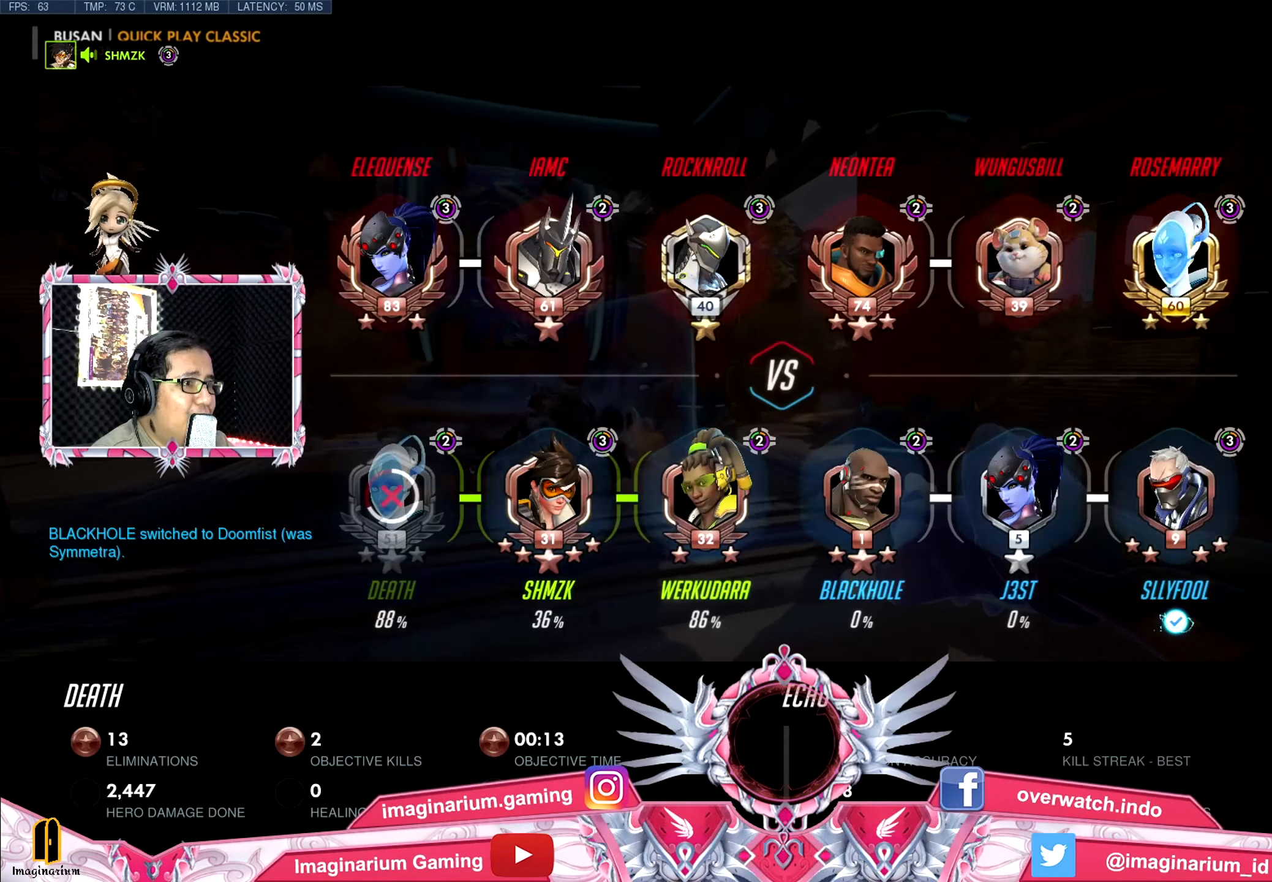
{"keys": ["d", "tab"], "events": []}
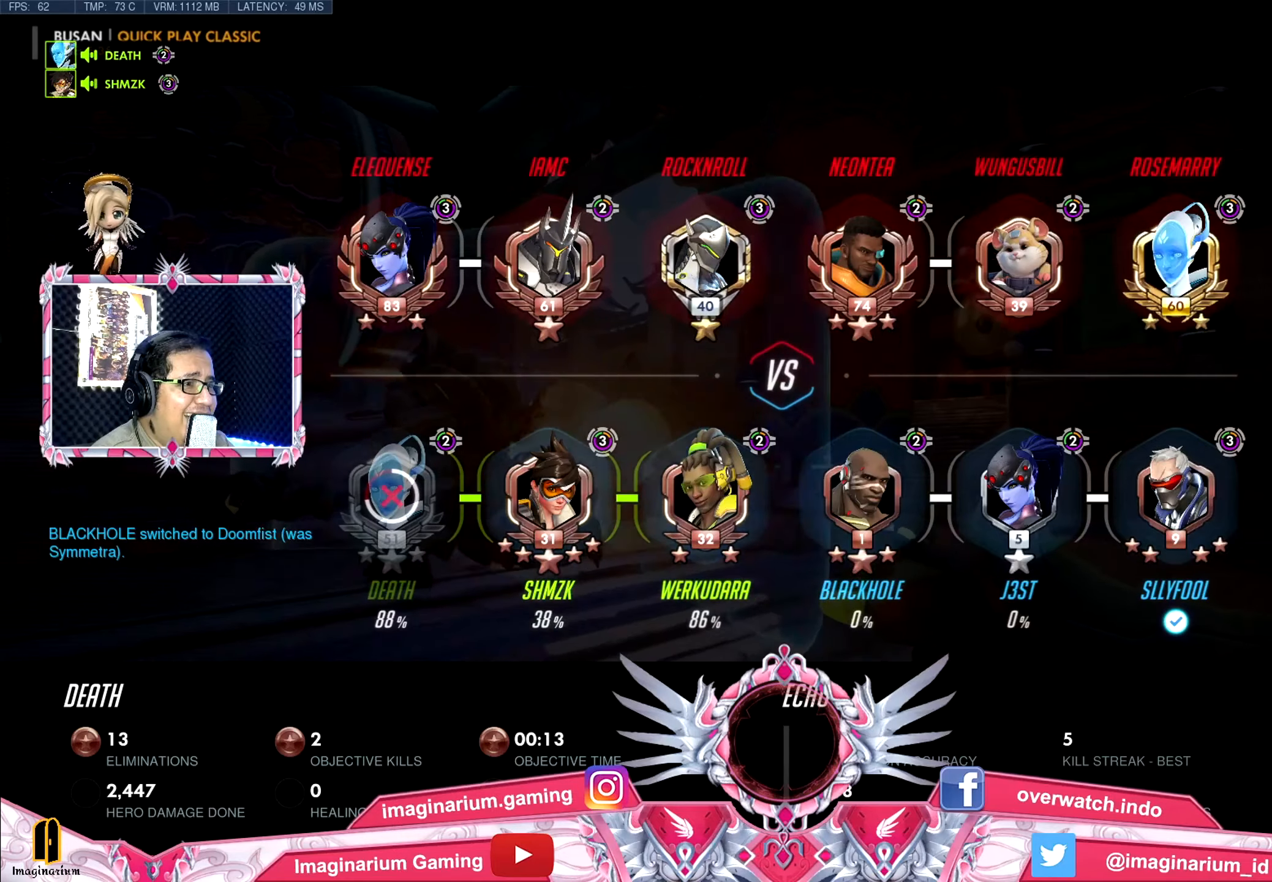
{"keys": ["d", "tab"], "events": []}
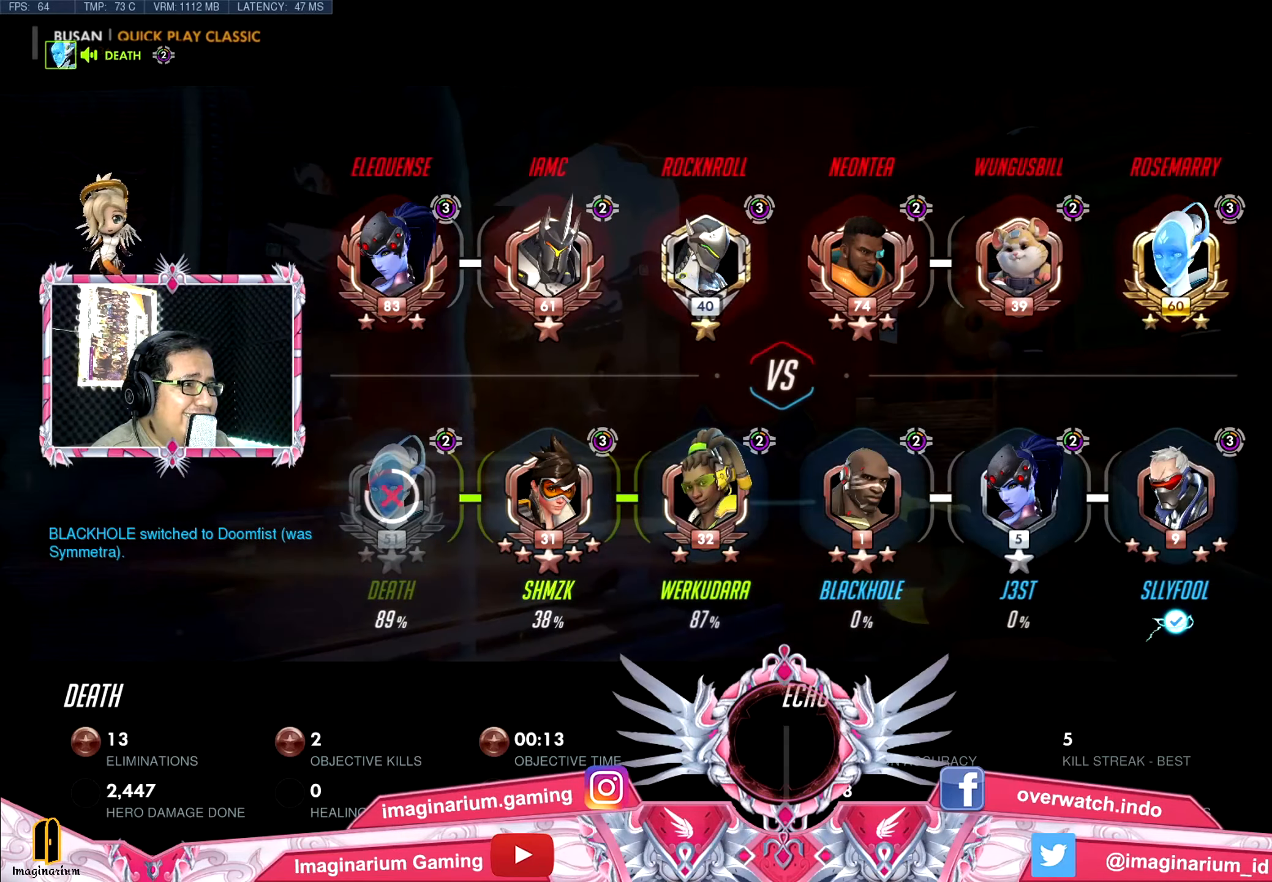
{"keys": ["d", "tab"], "events": []}
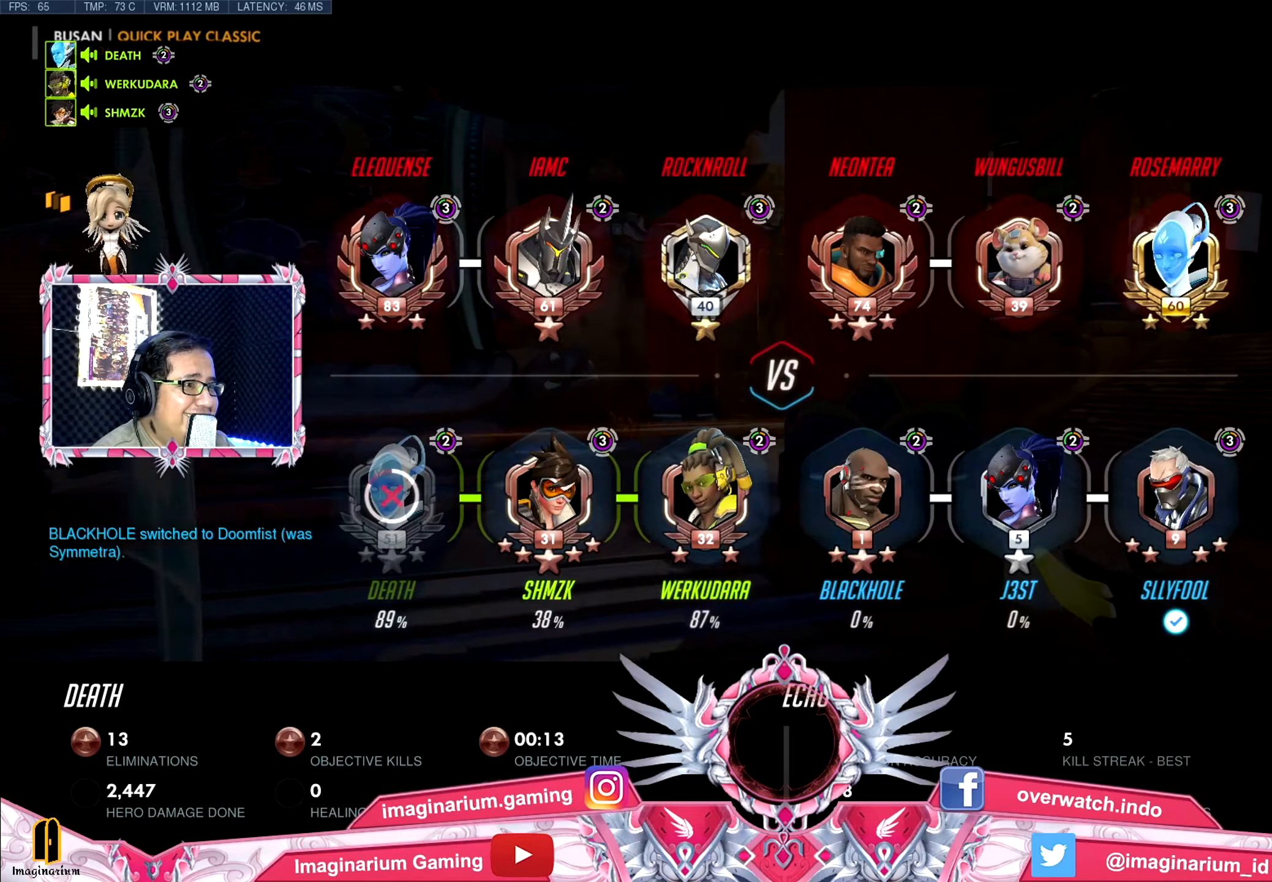
{"keys": ["d"], "events": [[434, "tab", "up"]]}
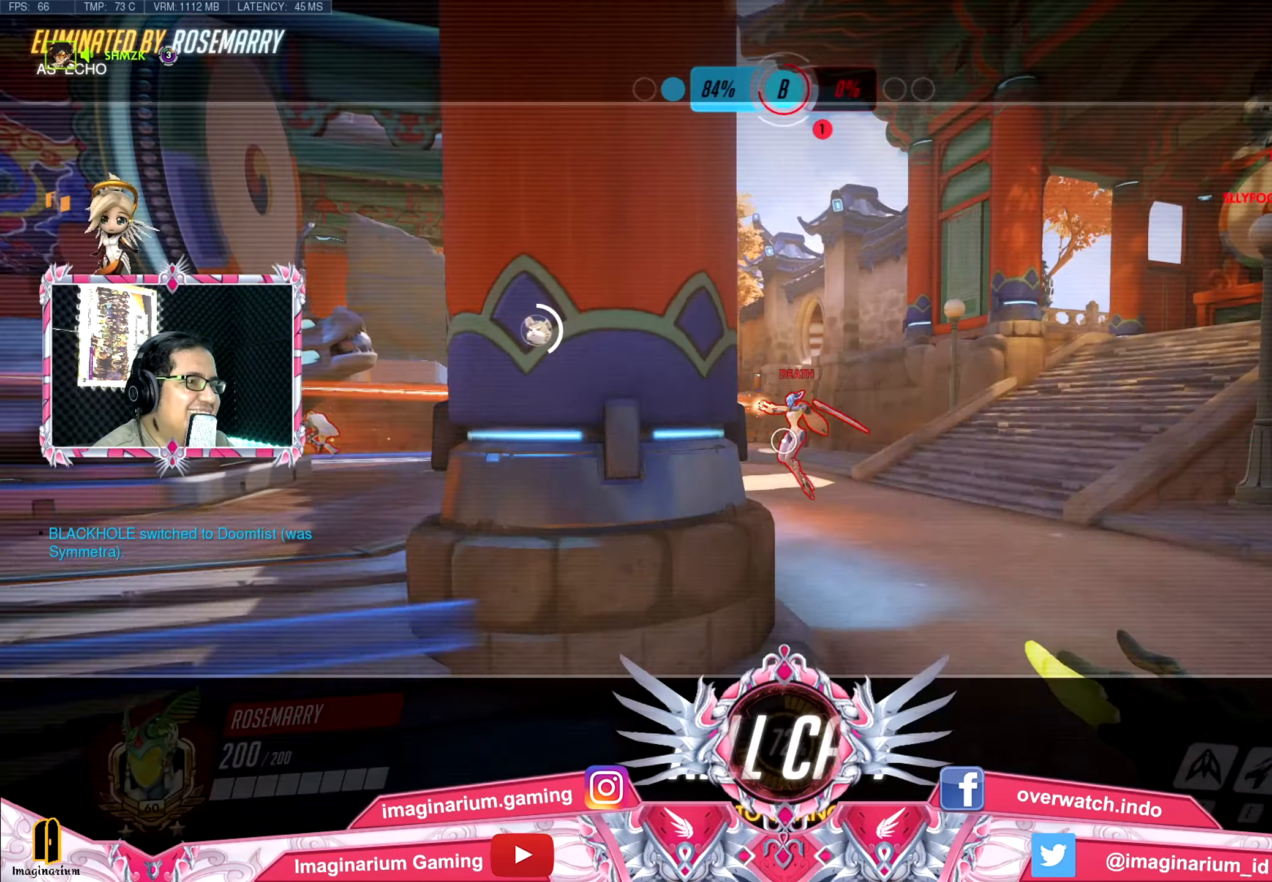
{"keys": ["d"], "events": []}
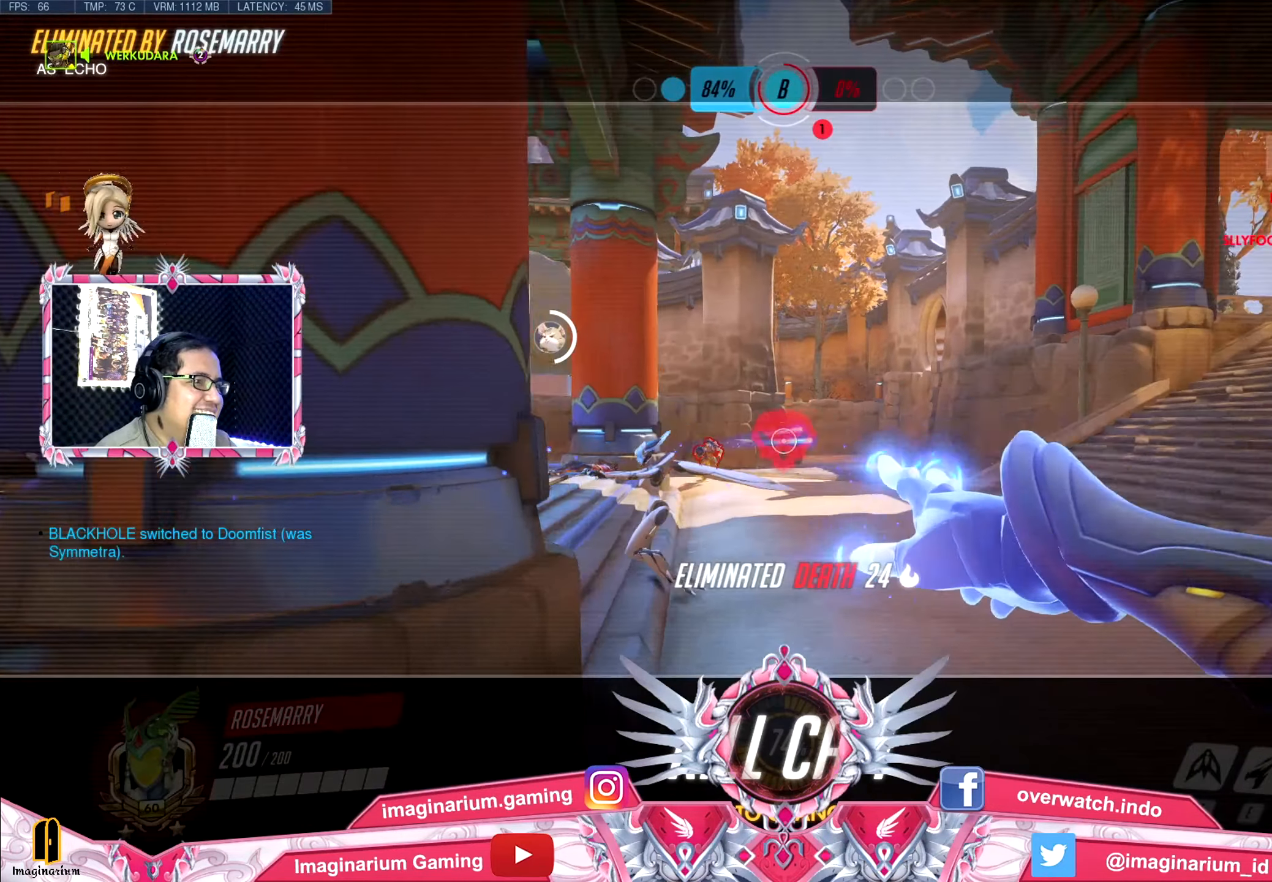
{"keys": ["w"], "events": [[50, "w", "down"], [367, "d", "up"]]}